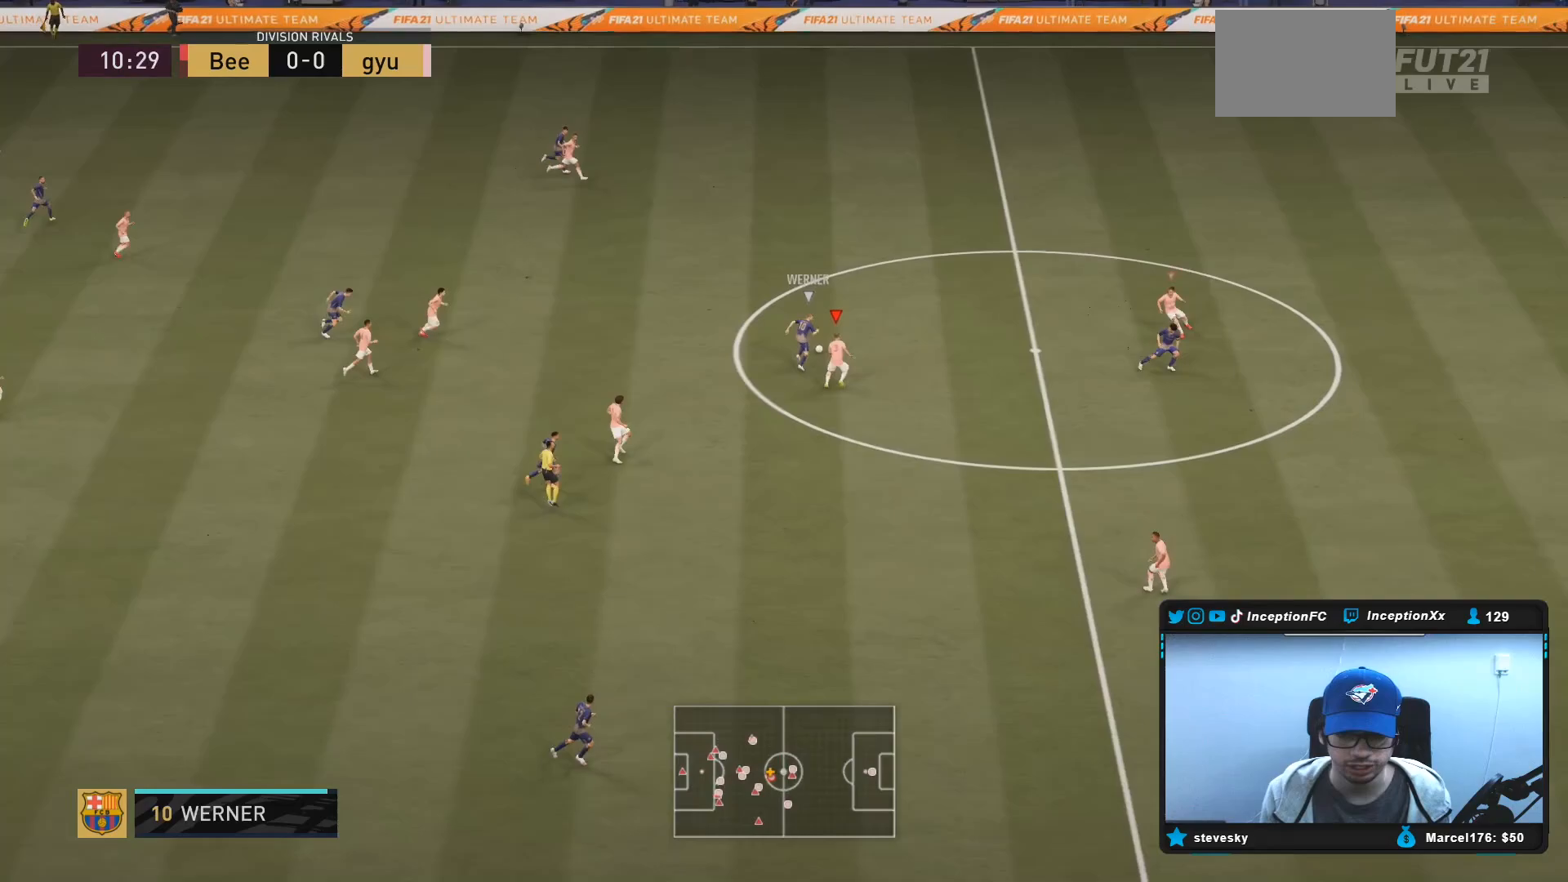
Gameplay with a controller (PlayStation layout); each line is a JSON object with the inputs held at the frame after it (dt_ms = milliseconds from this image to that frame). "events" lists button and stick changes between this image and that frame as [ms after this image, input, new state], when the widget could be followed in between. Not read: L3 R3.
{"dt_ms": 500, "buttons": ["R2"], "left_stick": "up-right", "right_stick": "center", "events": []}
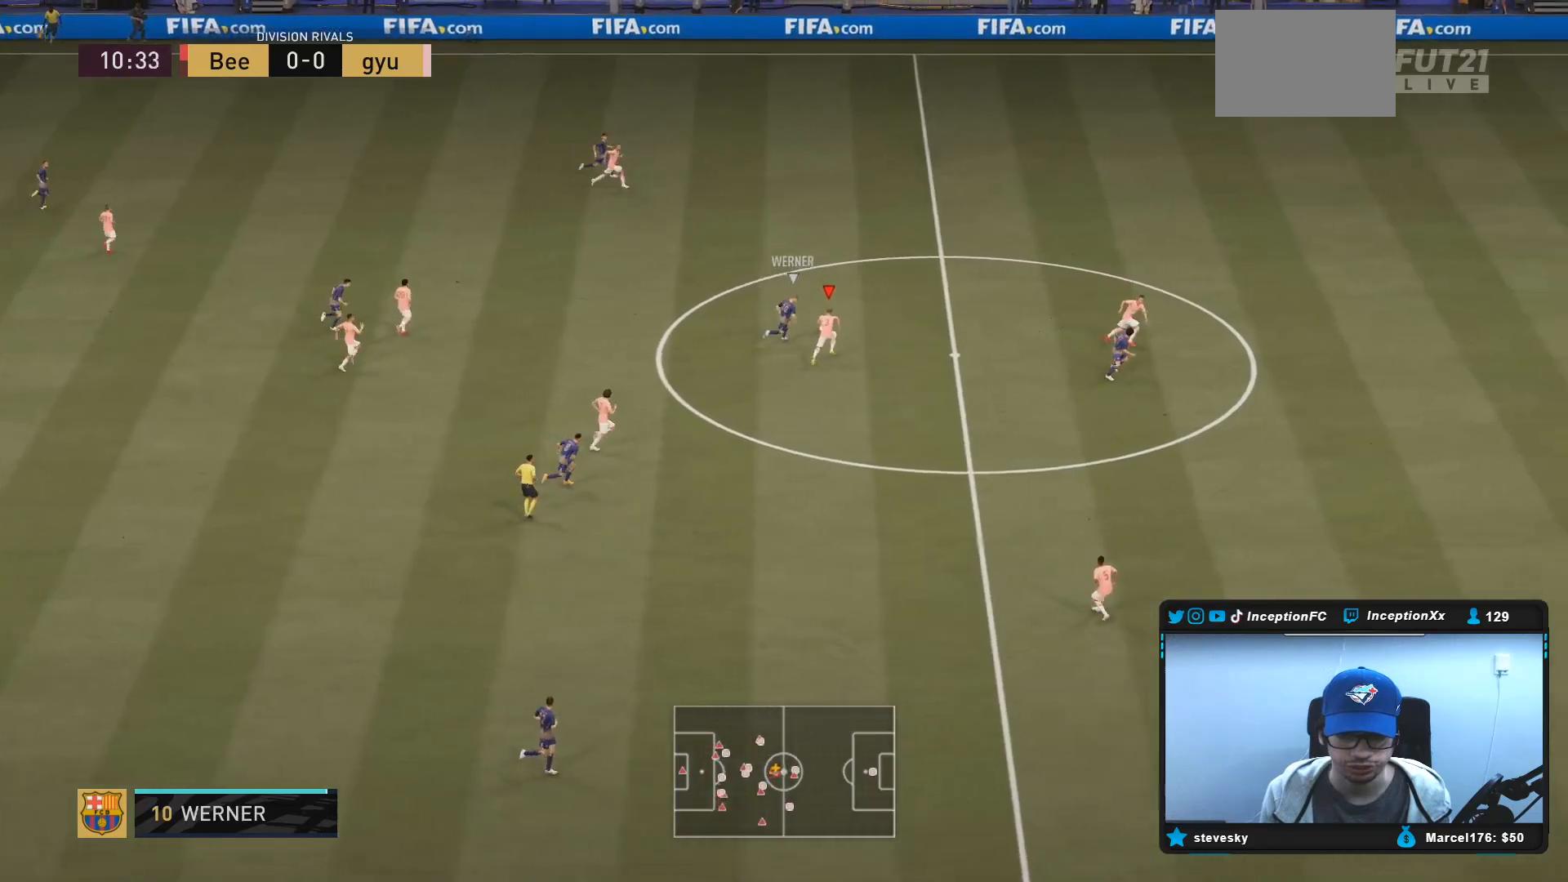
{"dt_ms": 500, "buttons": ["R2"], "left_stick": "up-right", "right_stick": "center", "events": [[233, "CIRCLE", "down"], [433, "CIRCLE", "up"]]}
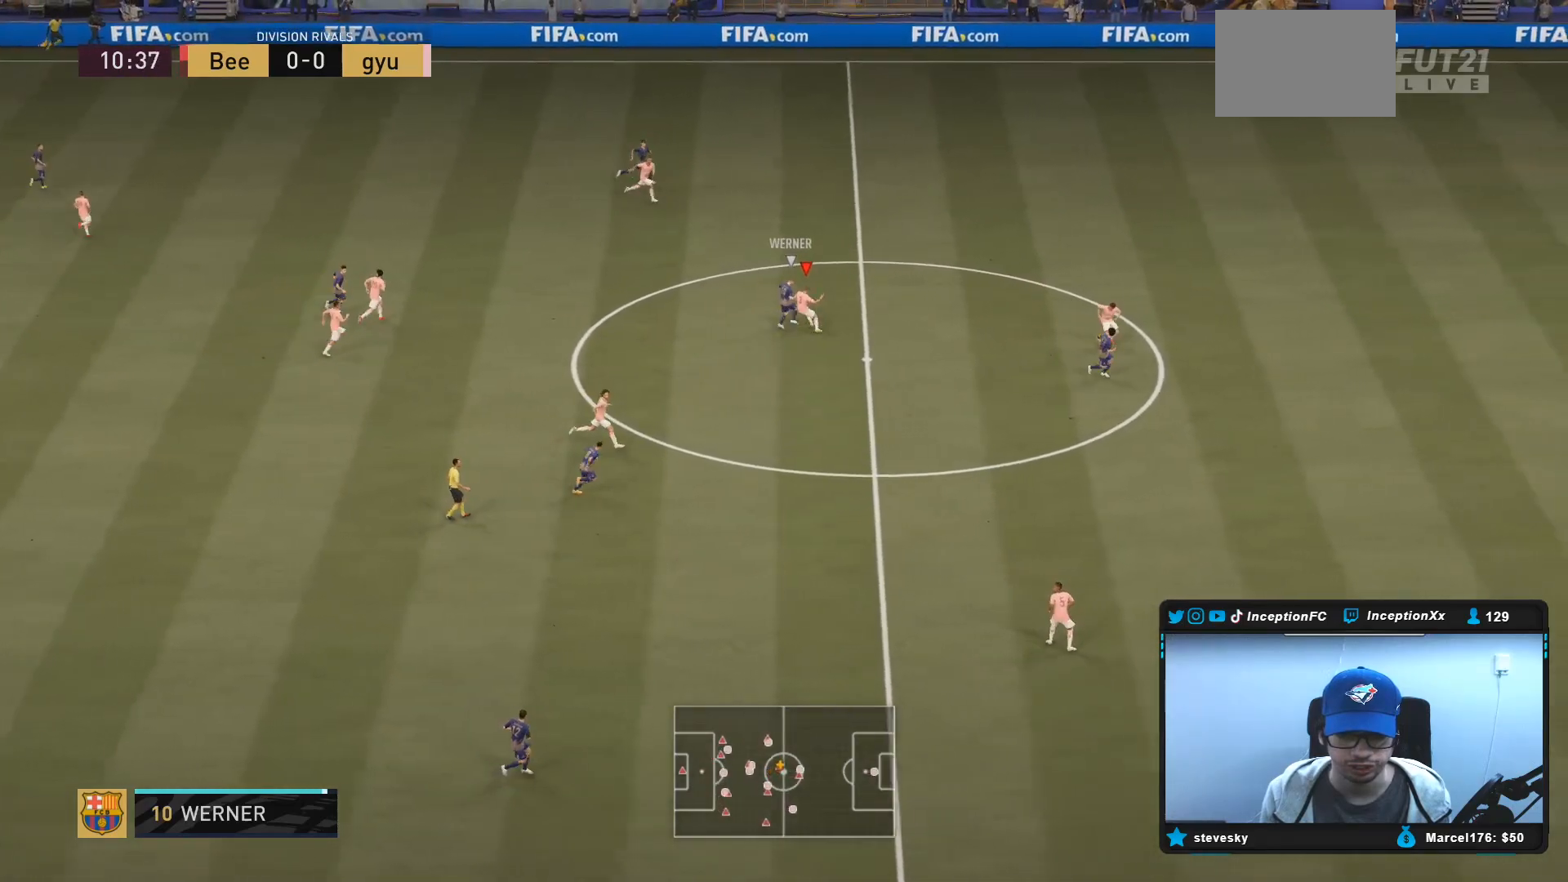
{"dt_ms": 500, "buttons": [], "left_stick": "up-right", "right_stick": "center", "events": [[467, "R2", "up"]]}
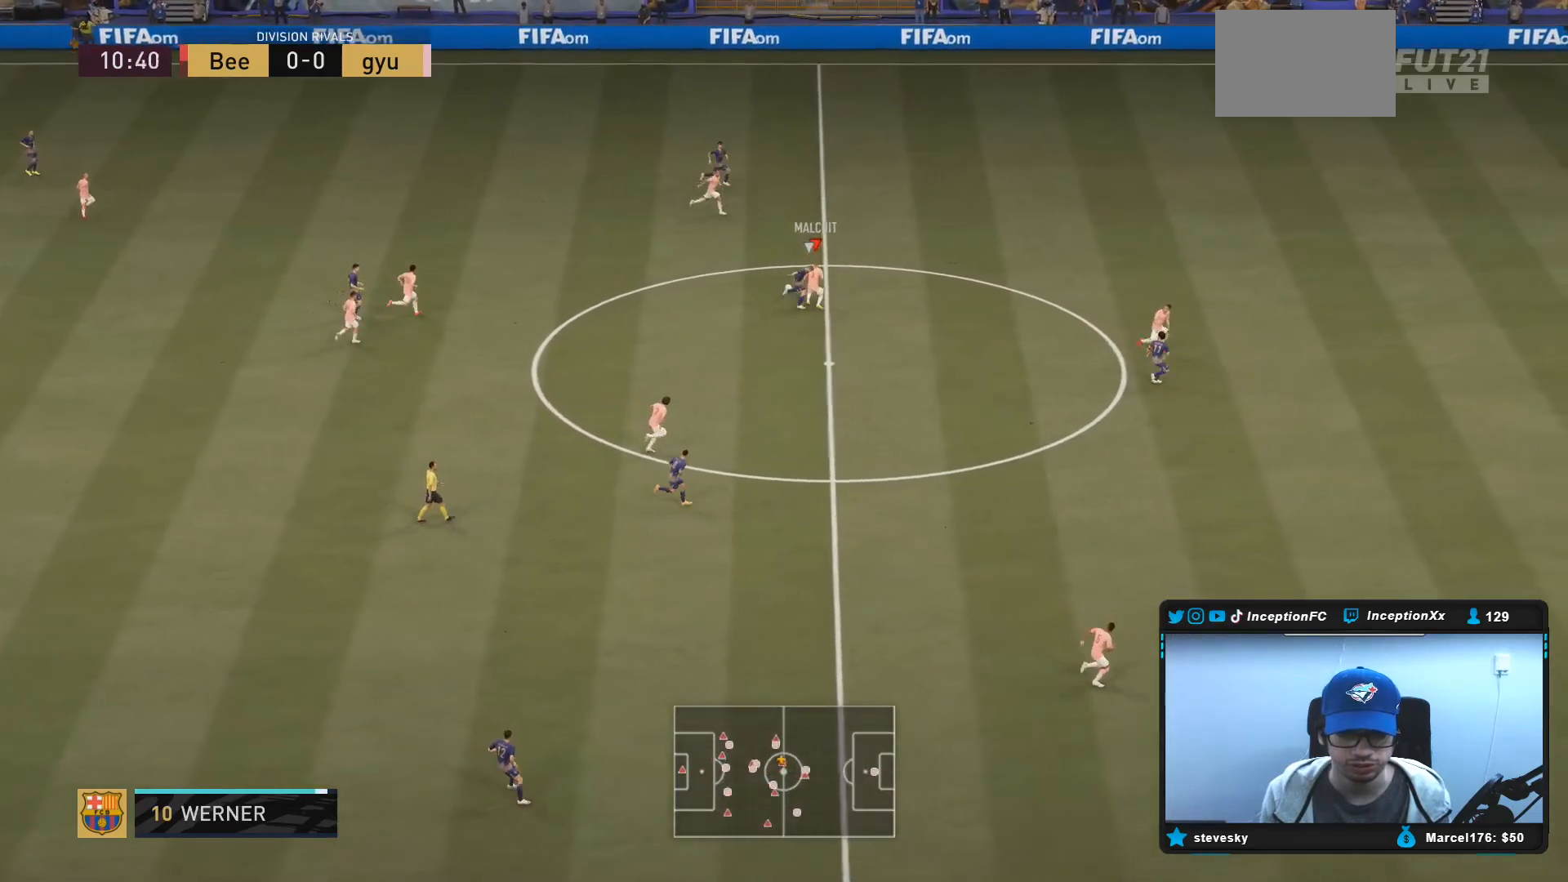
{"dt_ms": 500, "buttons": ["L2"], "left_stick": "up-left", "right_stick": "center", "events": [[167, "left_stick", "up"], [233, "L2", "down"], [283, "left_stick", "up-left"], [333, "R2", "down"], [433, "R2", "up"]]}
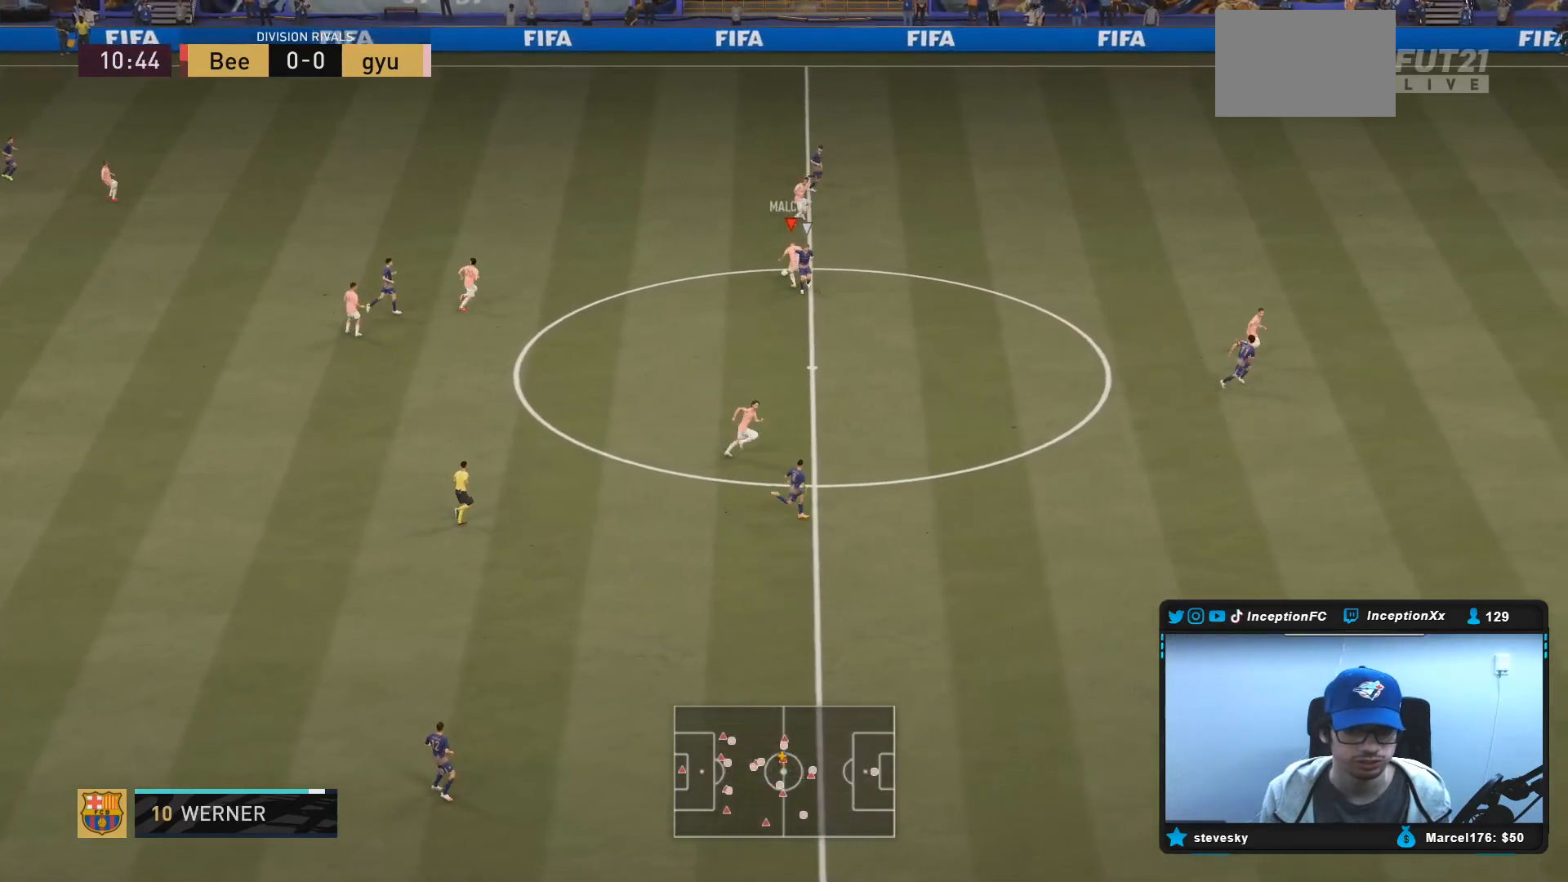
{"dt_ms": 500, "buttons": [], "left_stick": "left", "right_stick": "center", "events": [[150, "CROSS", "down"], [283, "L2", "up"], [283, "left_stick", "left"], [317, "CROSS", "up"]]}
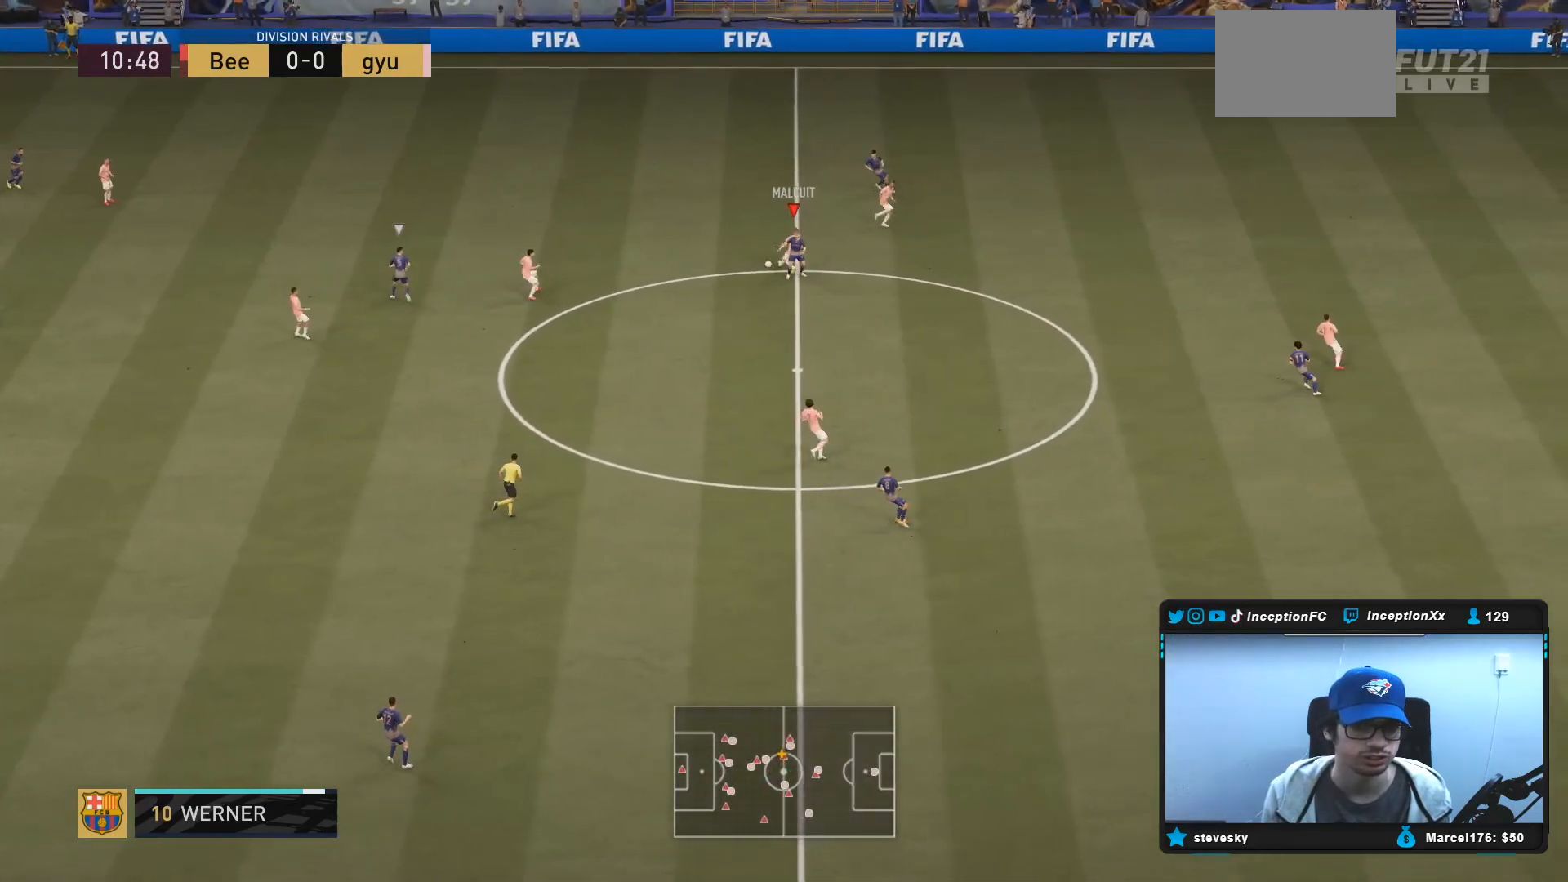
{"dt_ms": 500, "buttons": [], "left_stick": "center", "right_stick": "center", "events": [[167, "left_stick", "center"]]}
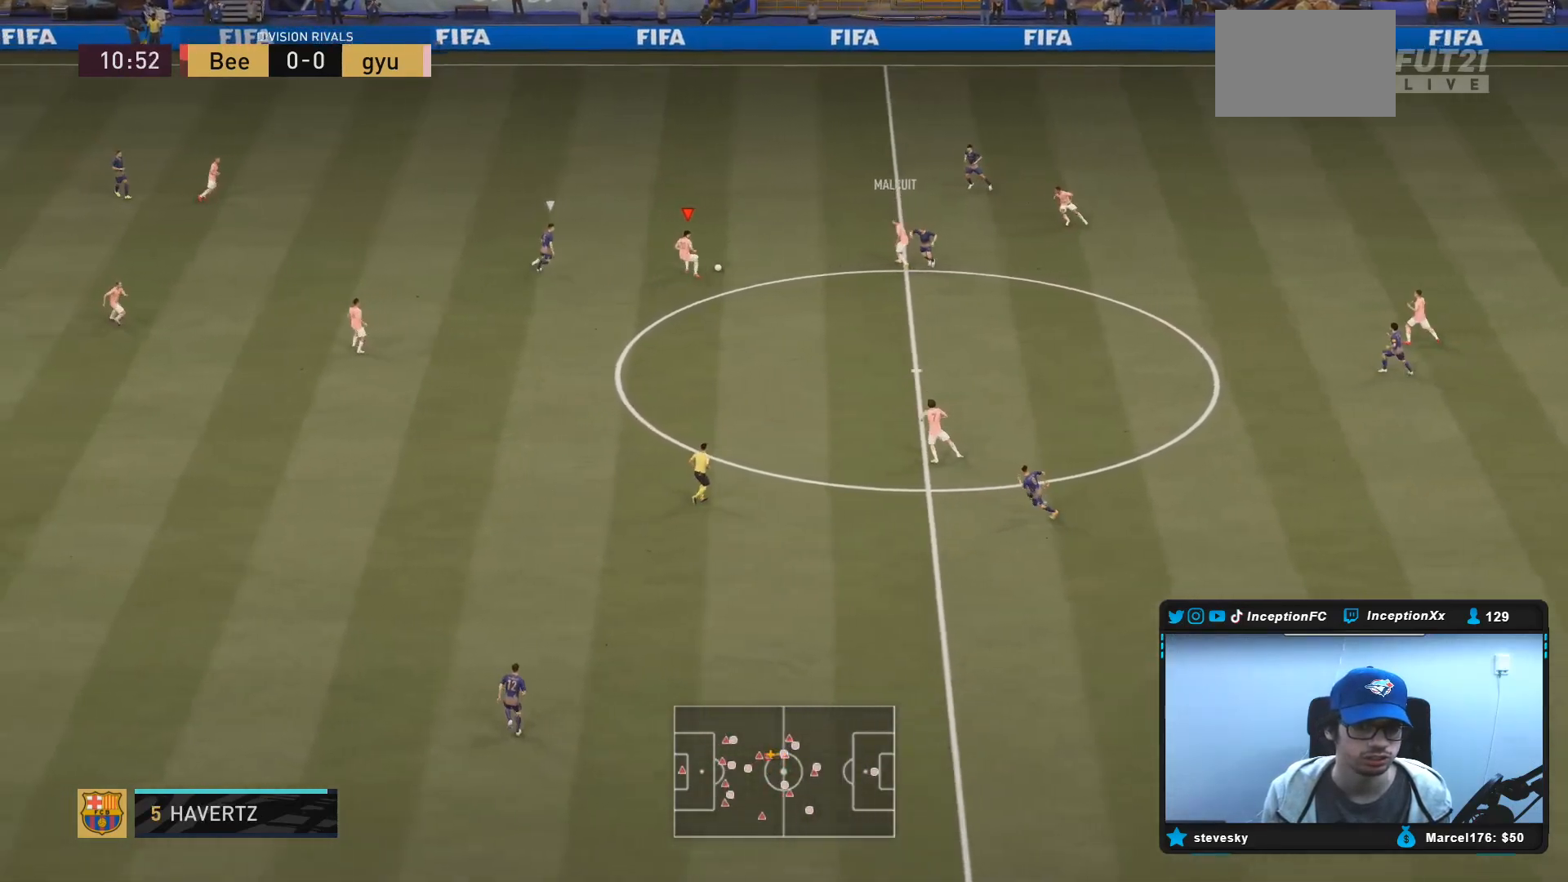
{"dt_ms": 500, "buttons": [], "left_stick": "down-left", "right_stick": "center", "events": [[83, "left_stick", "down-right"], [167, "TRIANGLE", "down"], [167, "left_stick", "down-left"], [267, "TRIANGLE", "up"]]}
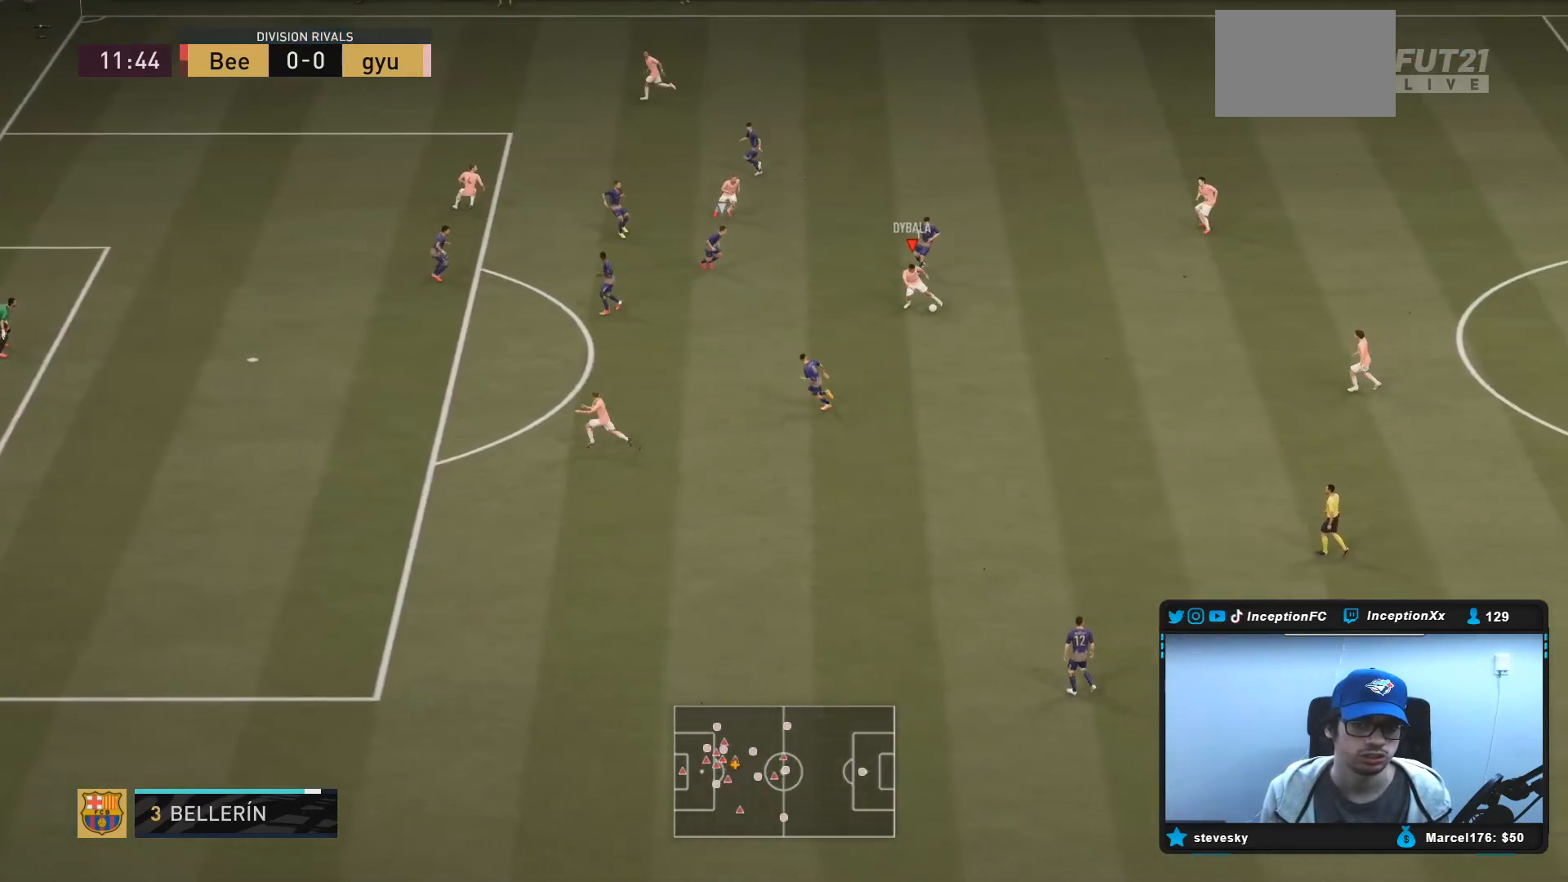
{"dt_ms": 500, "buttons": ["R2"], "left_stick": "left", "right_stick": "center", "events": [[233, "R2", "down"], [283, "left_stick", "center"], [450, "left_stick", "left"]]}
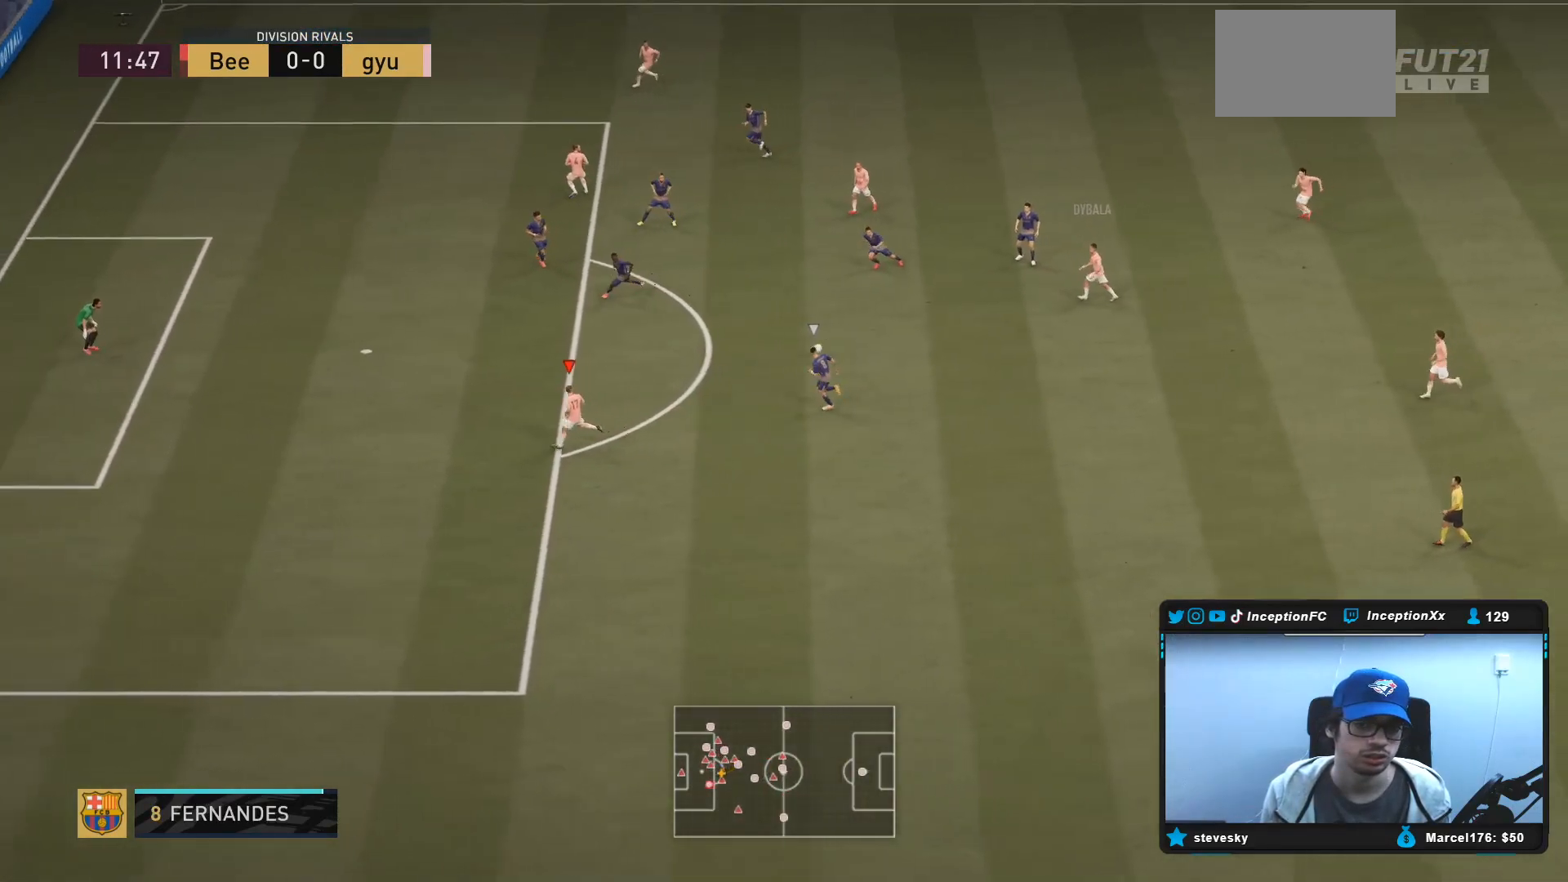
{"dt_ms": 500, "buttons": ["CIRCLE", "R1"], "left_stick": "up-left", "right_stick": "center", "events": [[100, "left_stick", "up-left"], [150, "R2", "up"], [450, "CIRCLE", "down"], [450, "R1", "down"]]}
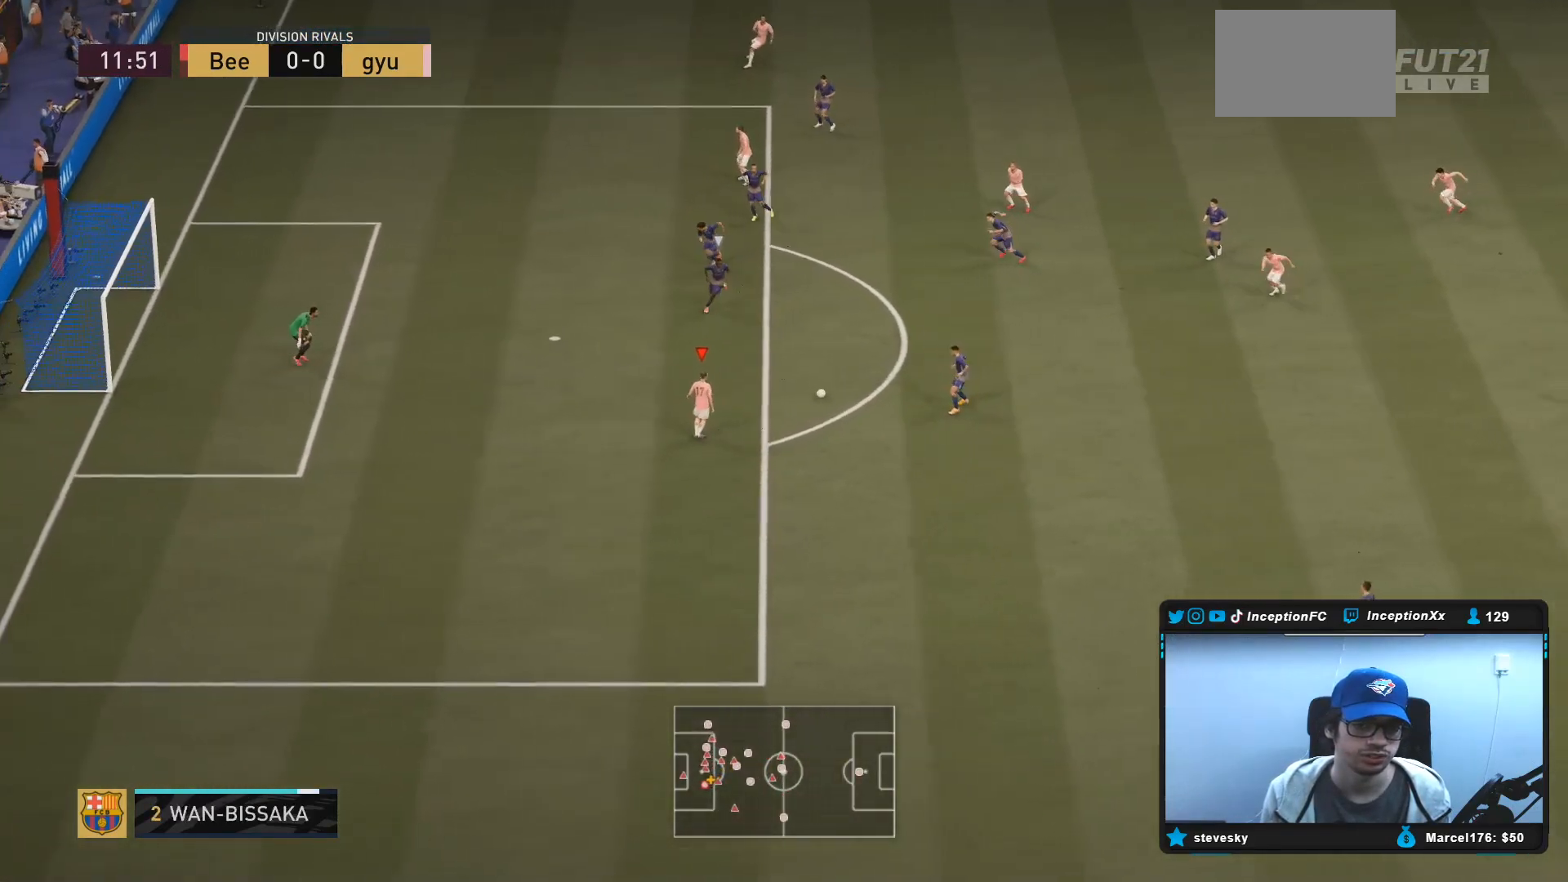
{"dt_ms": 500, "buttons": ["R1"], "left_stick": "up-left", "right_stick": "center", "events": [[150, "CIRCLE", "up"]]}
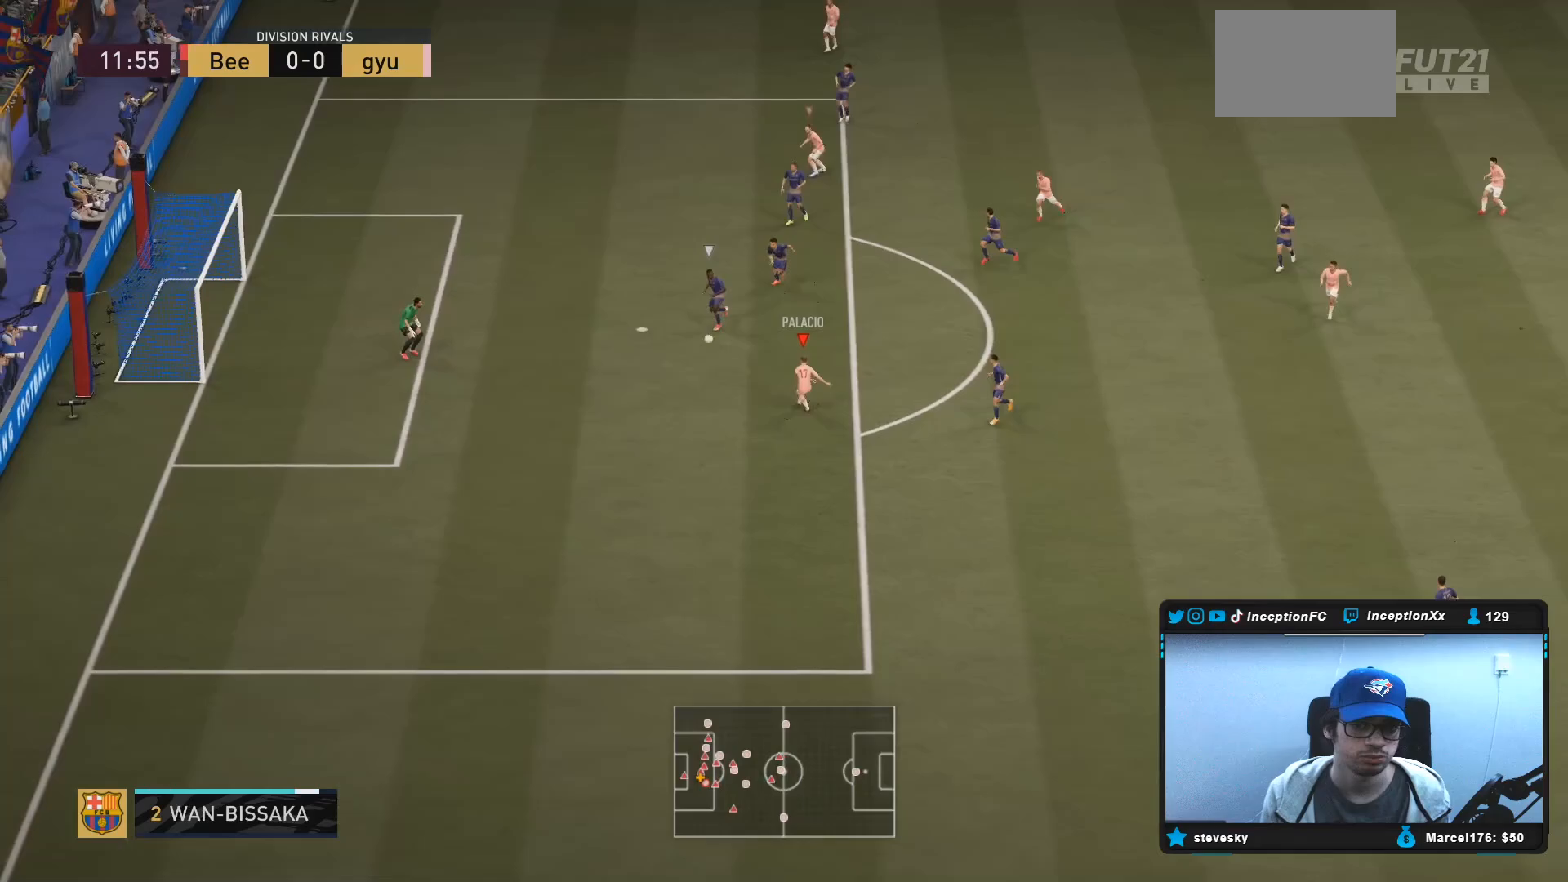
{"dt_ms": 500, "buttons": [], "left_stick": "left", "right_stick": "center", "events": [[250, "left_stick", "left"], [283, "R1", "up"]]}
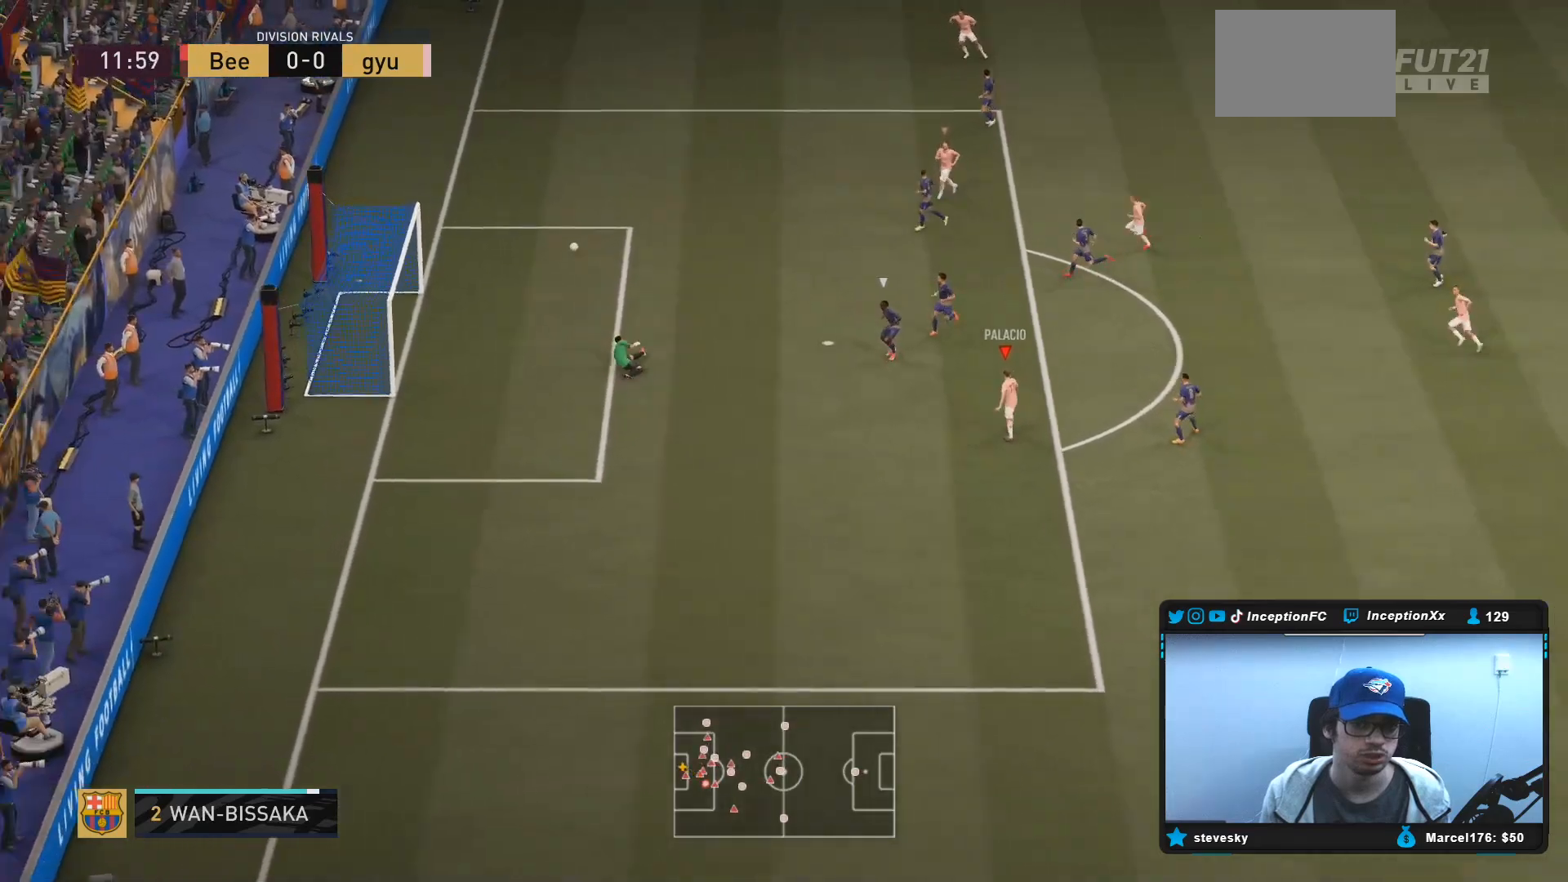
{"dt_ms": 500, "buttons": ["R2"], "left_stick": "center", "right_stick": "center", "events": [[117, "R2", "down"], [467, "left_stick", "center"]]}
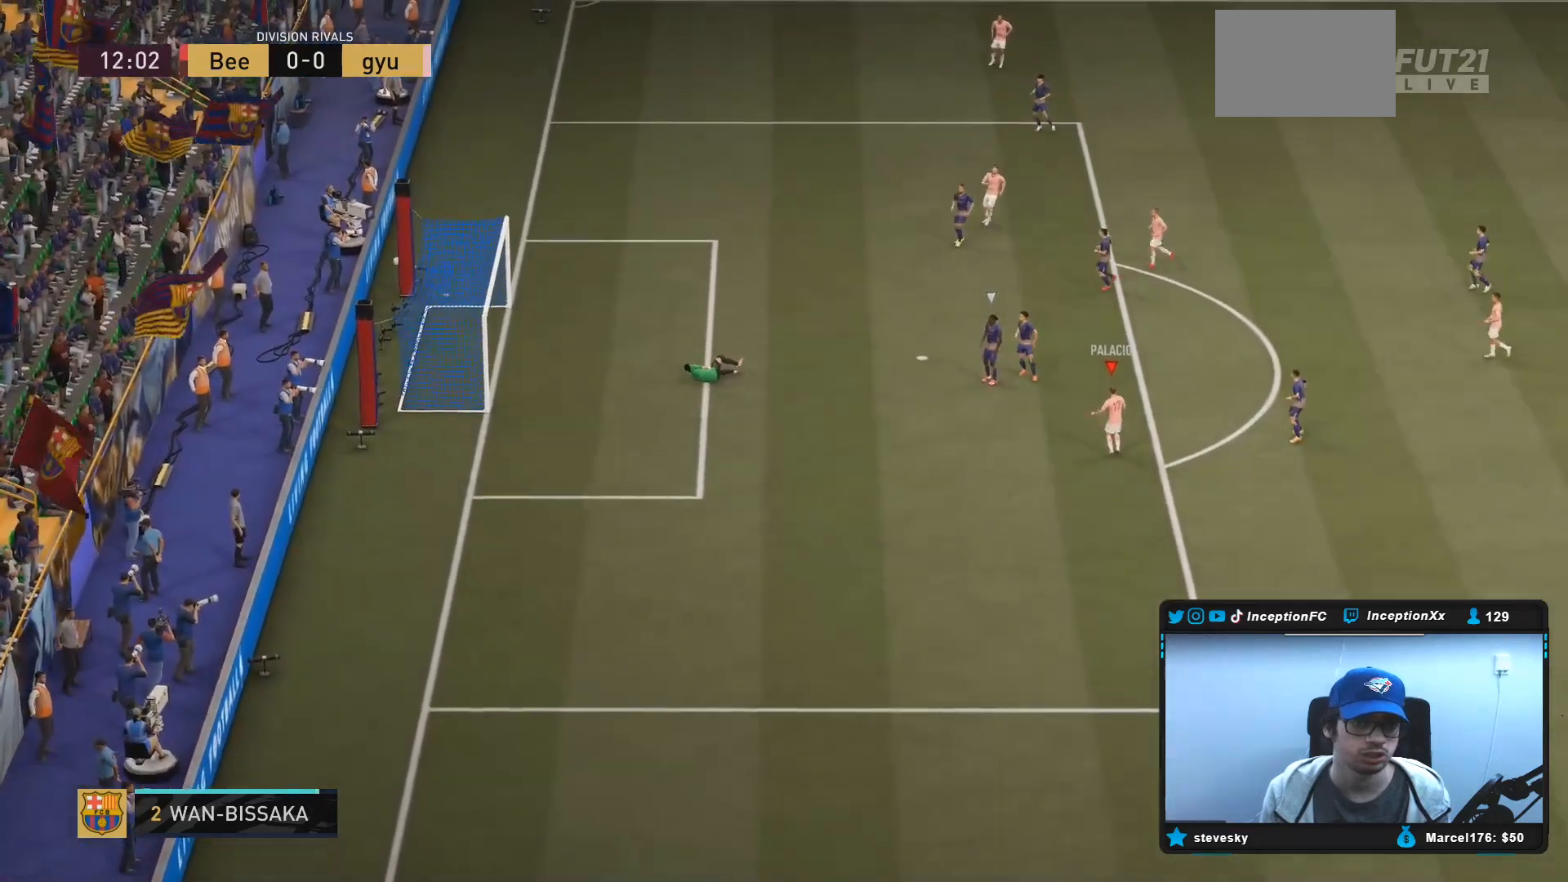
{"dt_ms": 500, "buttons": [], "left_stick": "center", "right_stick": "center", "events": [[167, "R2", "up"]]}
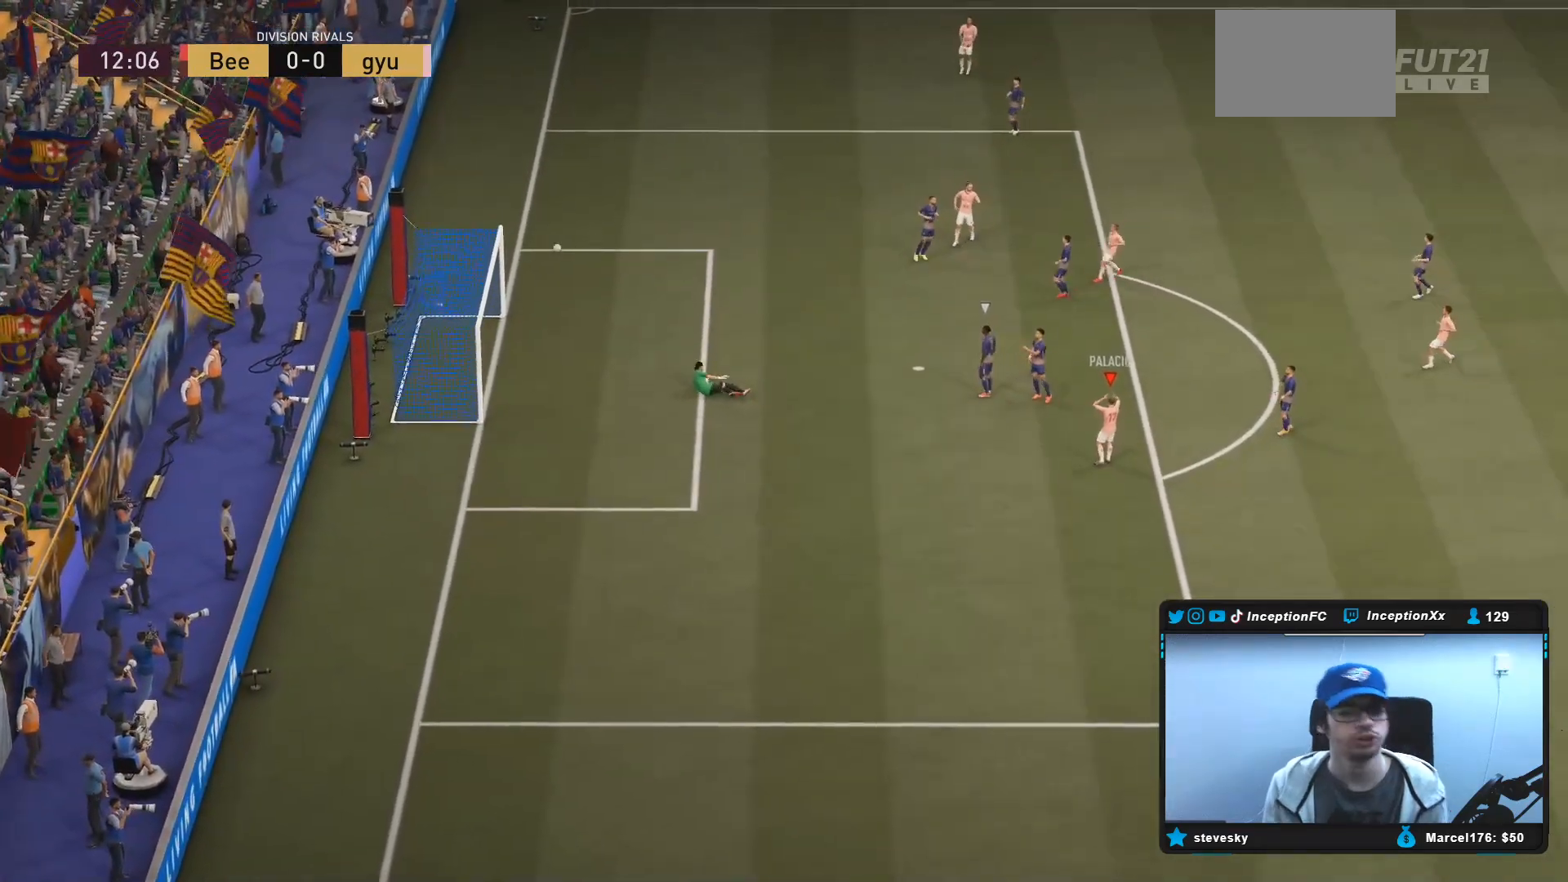
{"dt_ms": 500, "buttons": [], "left_stick": "center", "right_stick": "center", "events": []}
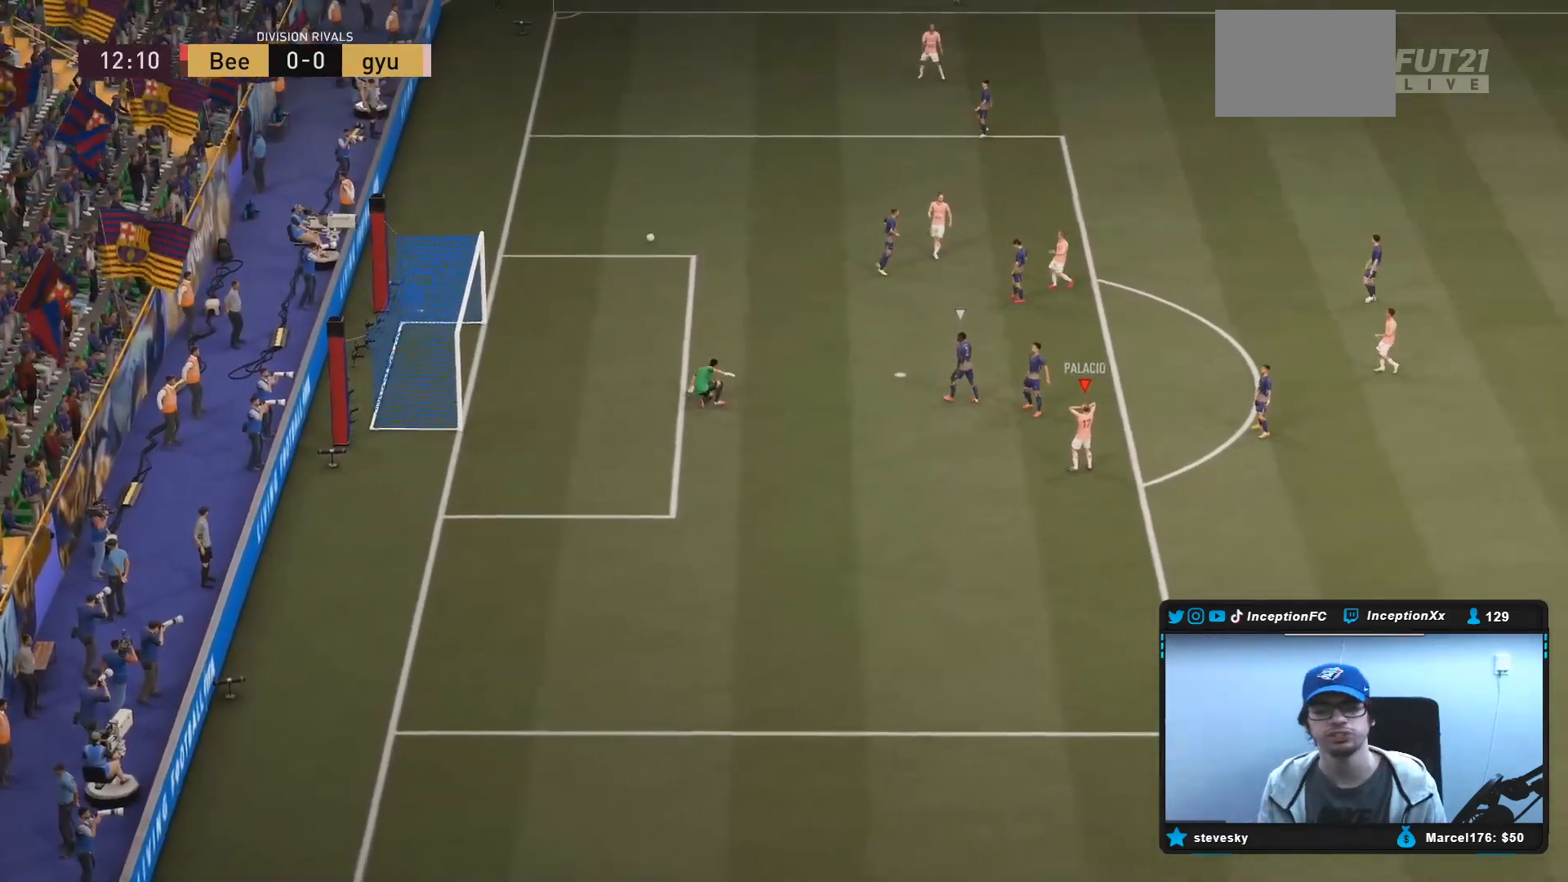
{"dt_ms": 500, "buttons": [], "left_stick": "center", "right_stick": "center", "events": []}
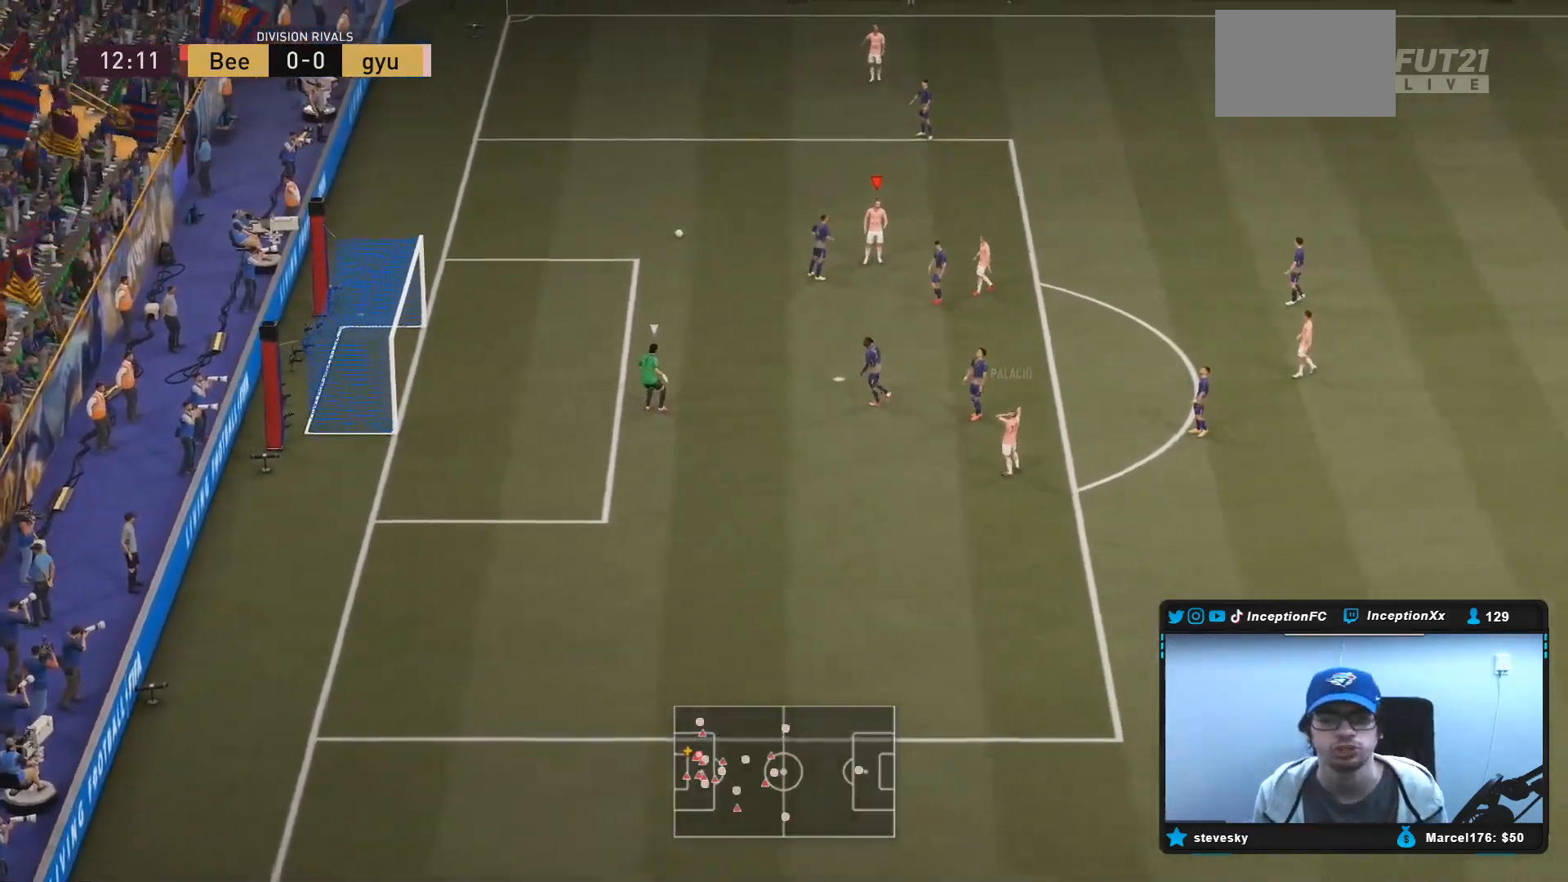
{"dt_ms": 500, "buttons": [], "left_stick": "center", "right_stick": "center", "events": []}
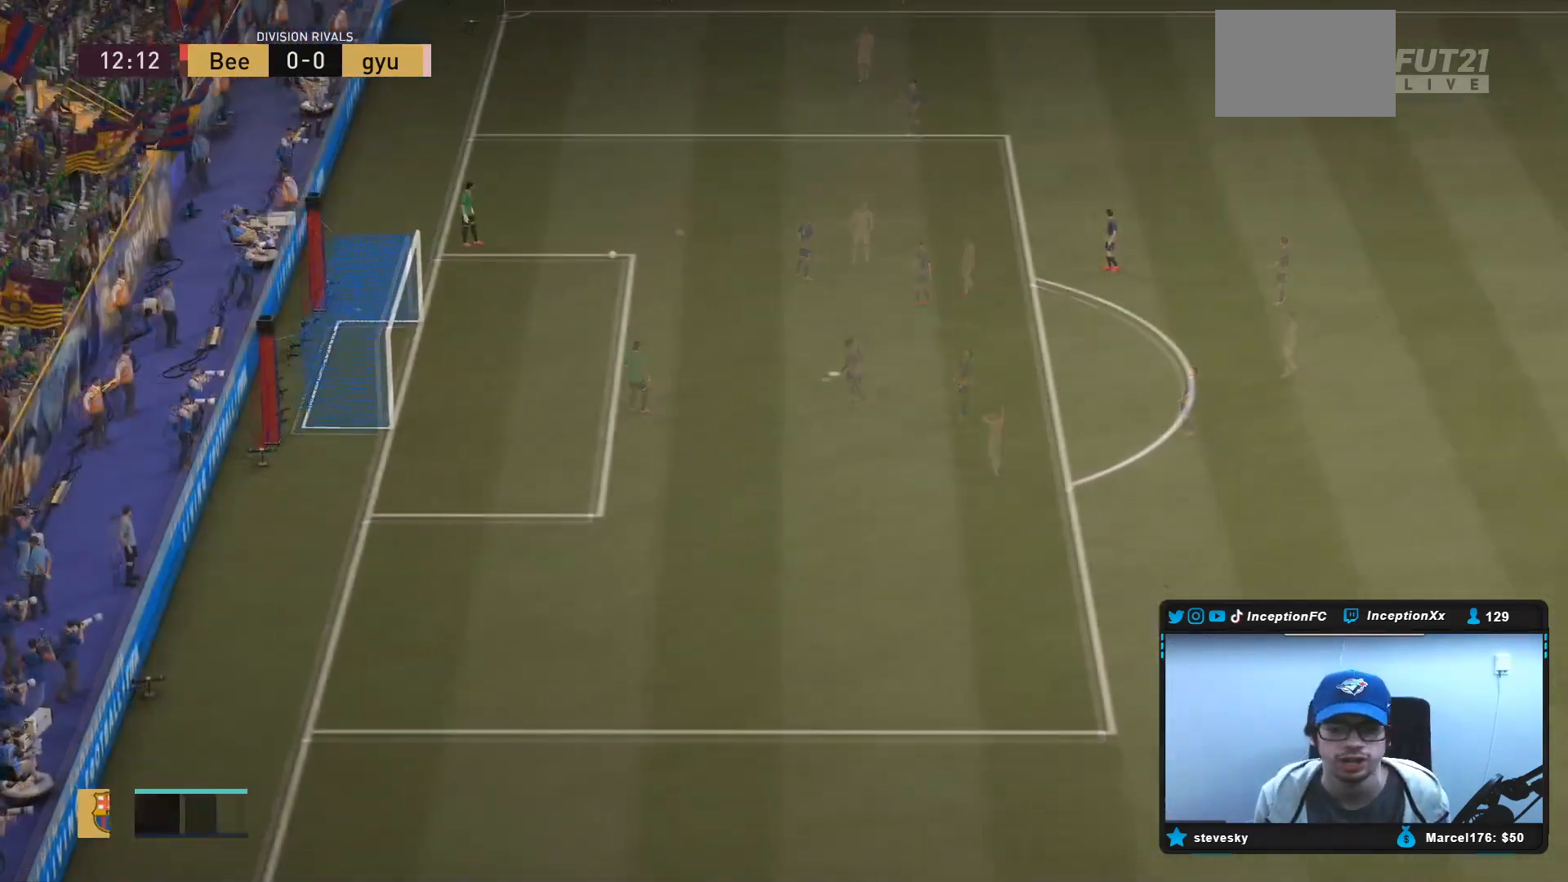
{"dt_ms": 500, "buttons": ["L2", "R1"], "left_stick": "down-left", "right_stick": "center", "events": [[450, "L2", "down"], [450, "left_stick", "up-left"], [500, "R1", "down"], [500, "left_stick", "down-left"]]}
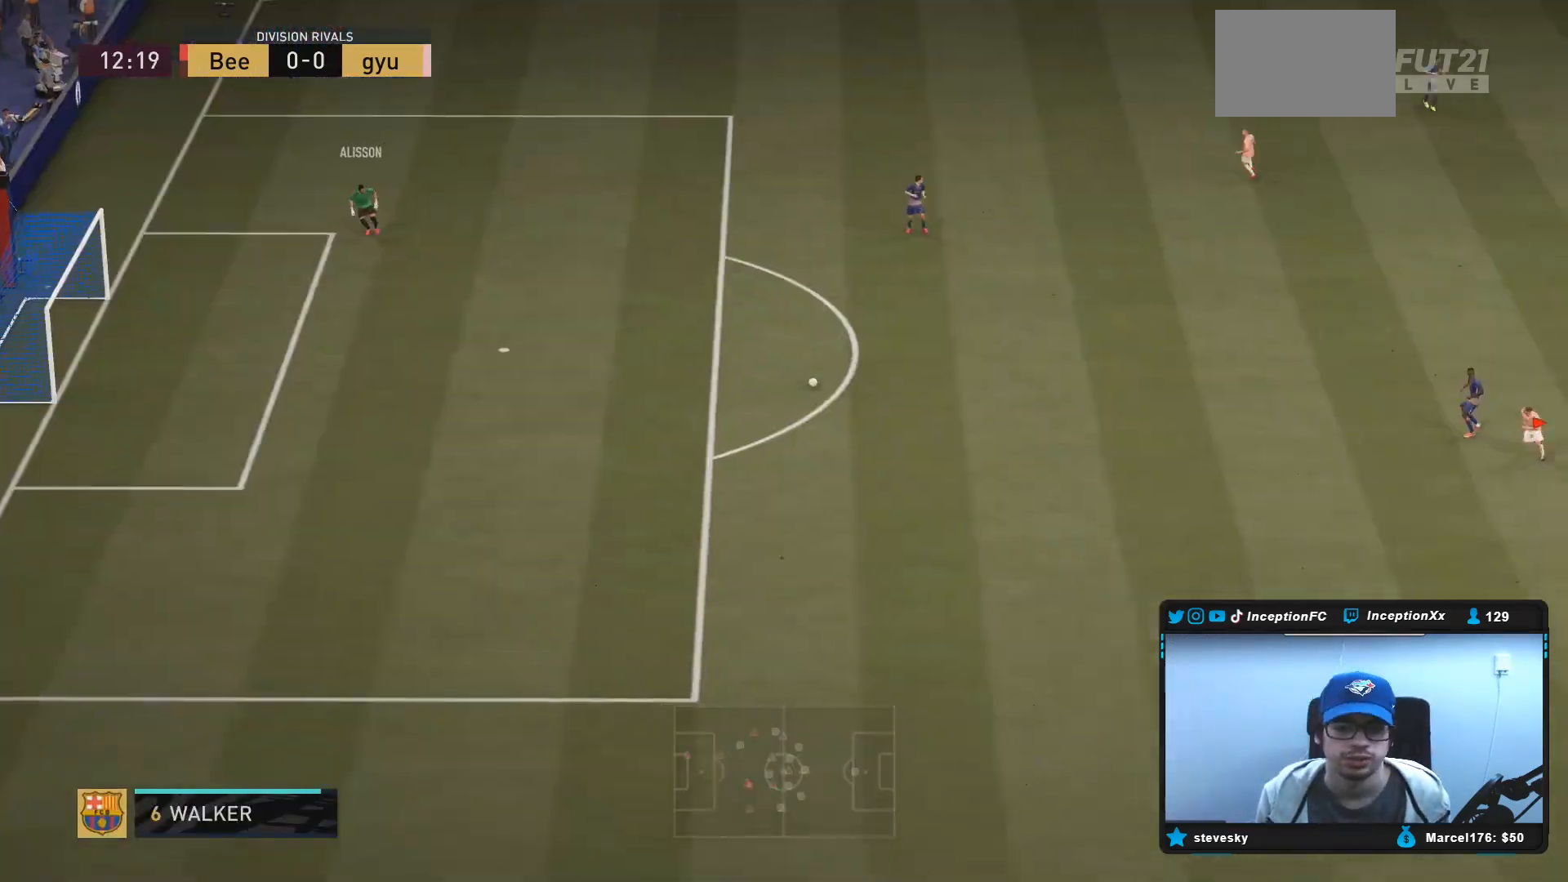
{"dt_ms": 1000, "buttons": ["L2"], "left_stick": "left", "right_stick": "center"}
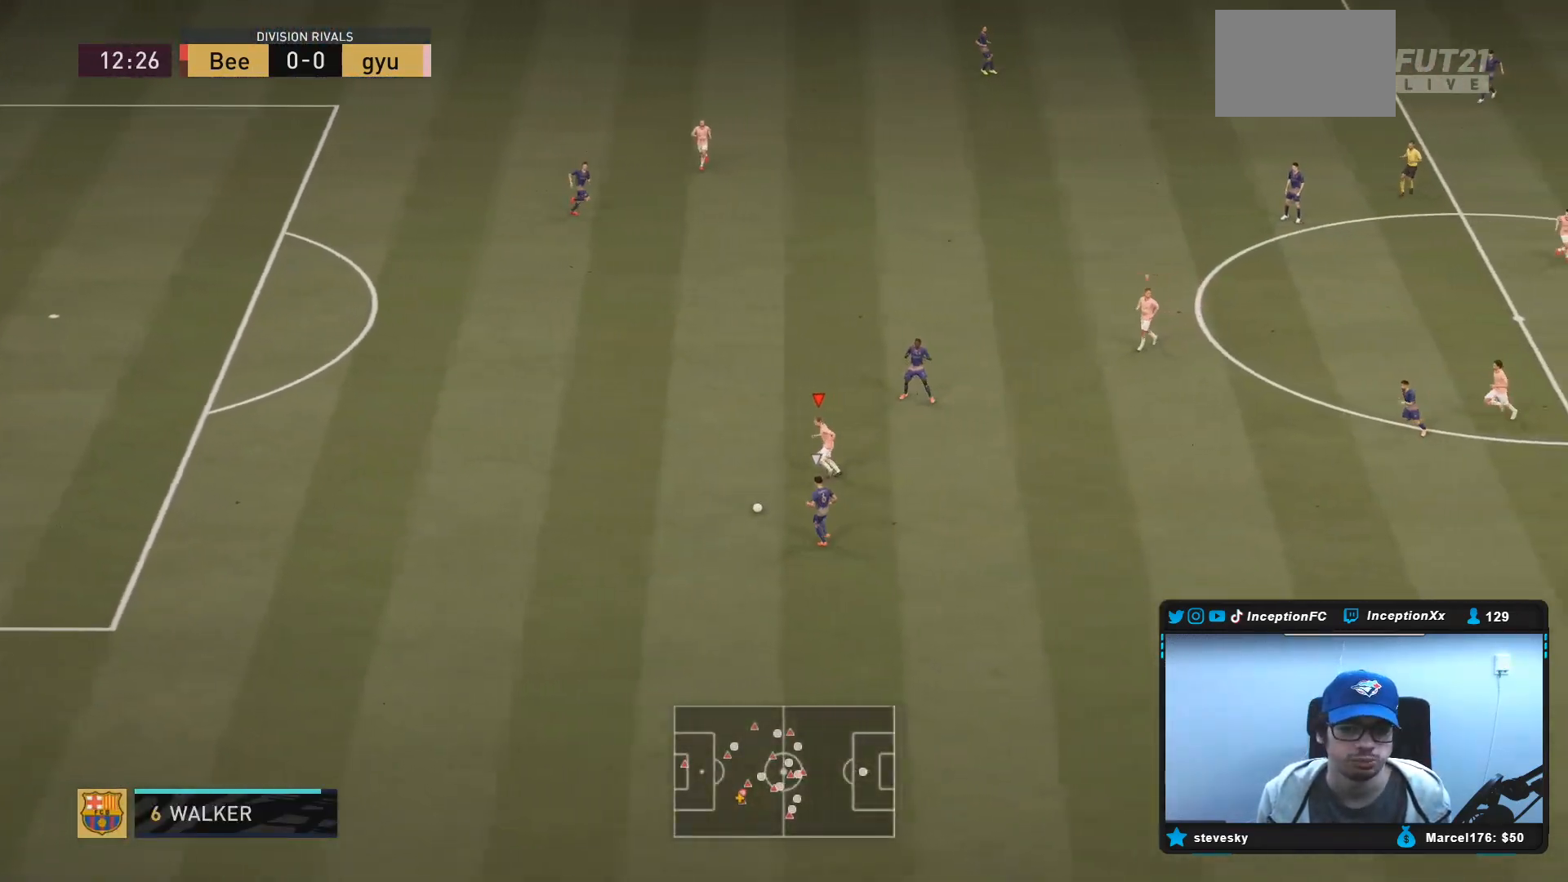
{"dt_ms": 500, "buttons": ["L2", "R1"], "left_stick": "down-left", "right_stick": "center", "events": [[50, "R2", "down"], [283, "left_stick", "down-left"], [367, "R2", "up"], [417, "R1", "down"]]}
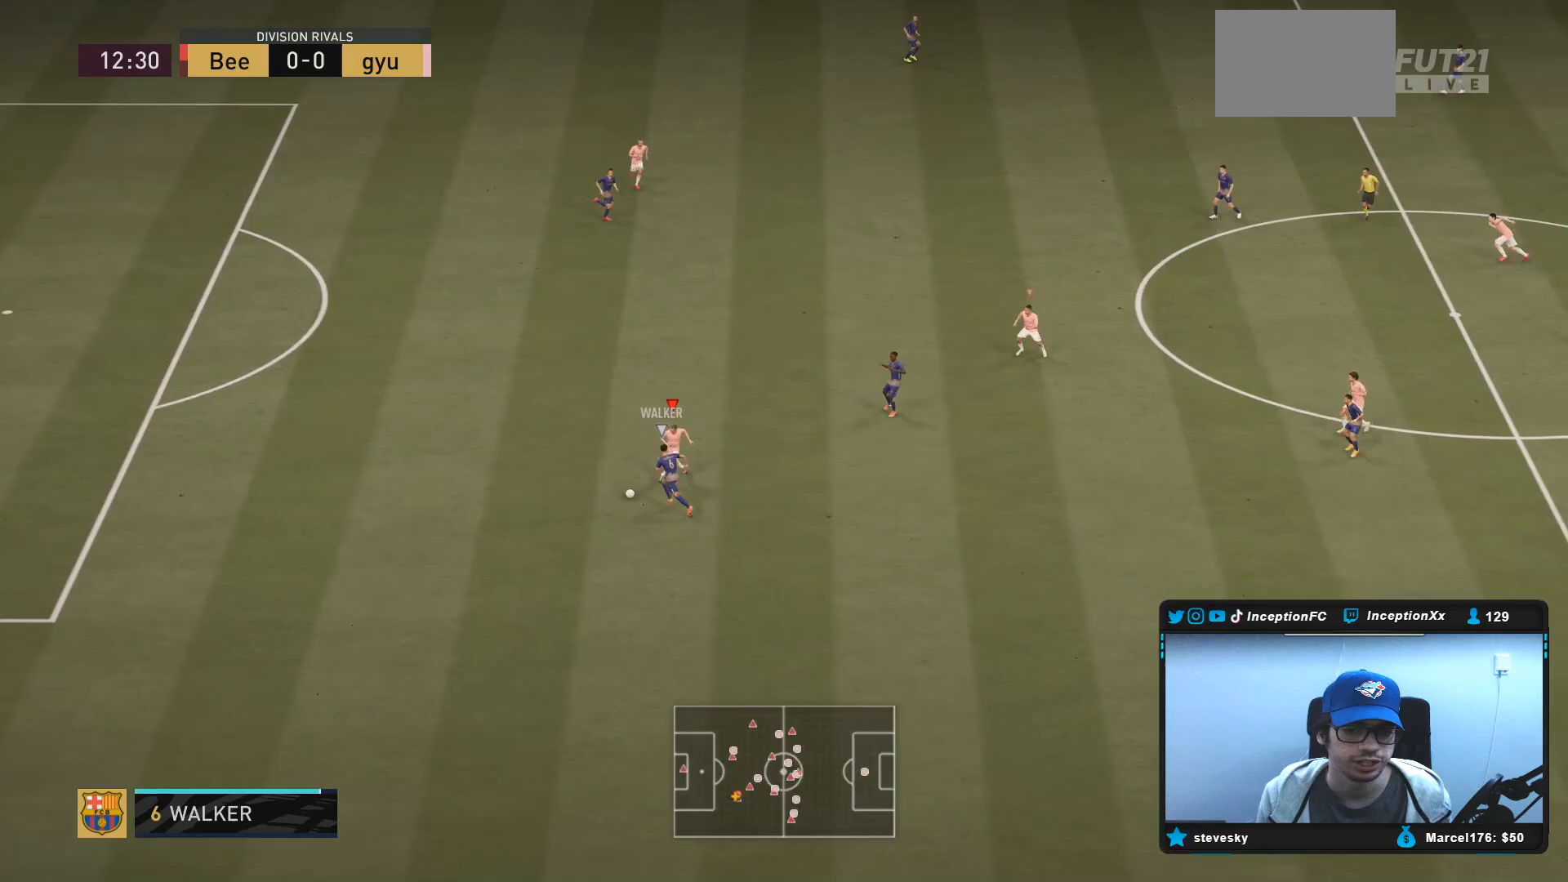
{"dt_ms": 500, "buttons": ["L2", "R1", "R2"], "left_stick": "up-left", "right_stick": "center", "events": [[17, "R1", "up"], [83, "R1", "down"], [133, "R2", "down"], [150, "R1", "up"], [233, "left_stick", "left"], [383, "left_stick", "up-left"], [417, "R1", "down"]]}
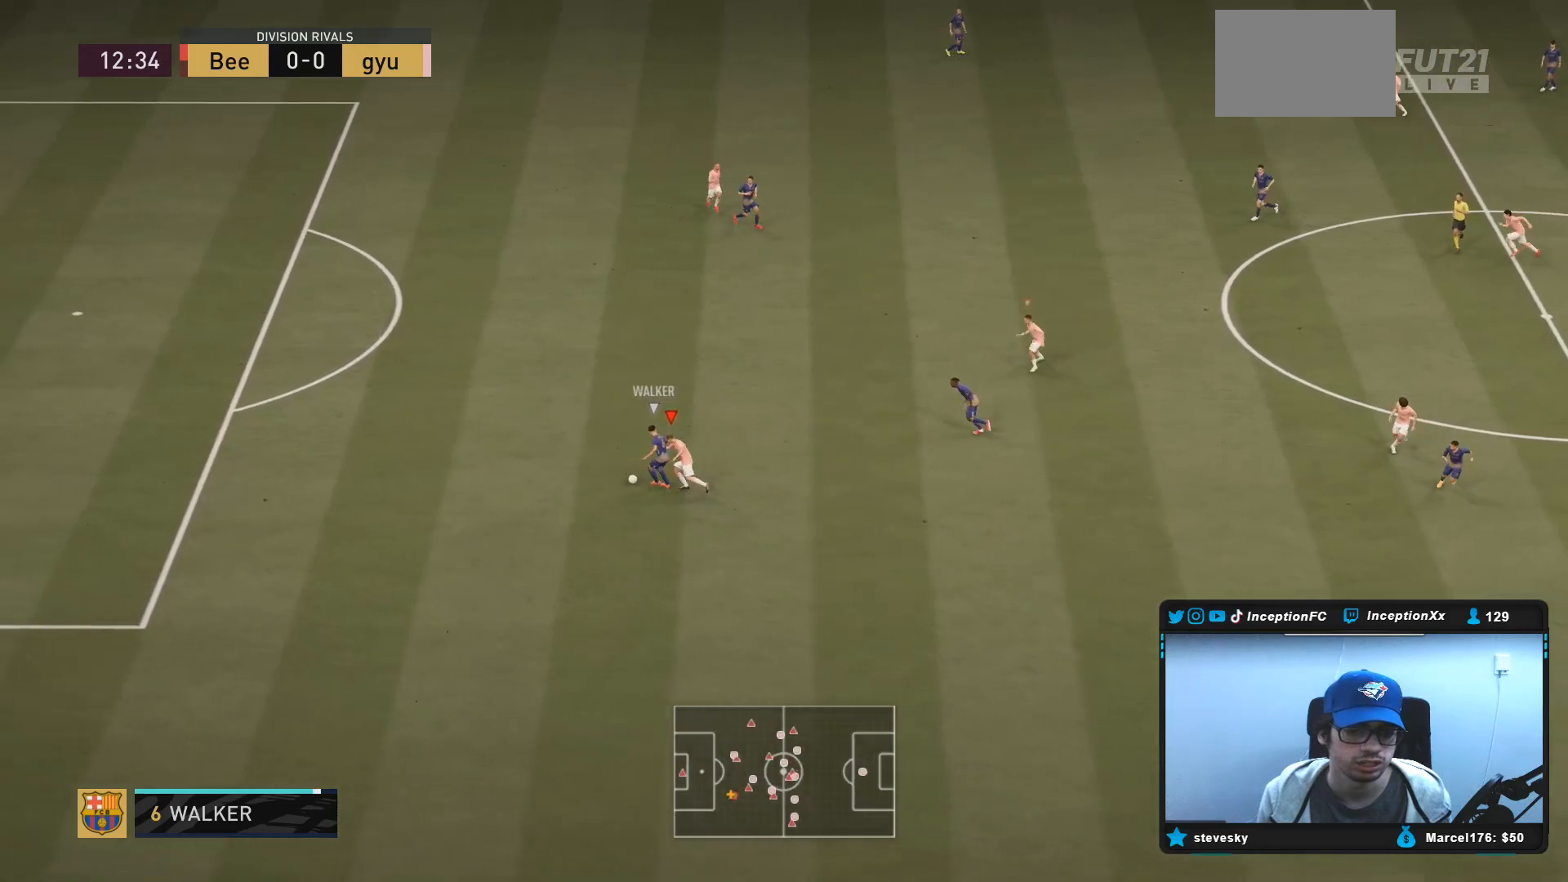
{"dt_ms": 500, "buttons": [], "left_stick": "center", "right_stick": "center", "events": [[50, "L2", "up"], [50, "R1", "up"], [50, "R2", "up"], [50, "left_stick", "up"], [400, "left_stick", "center"]]}
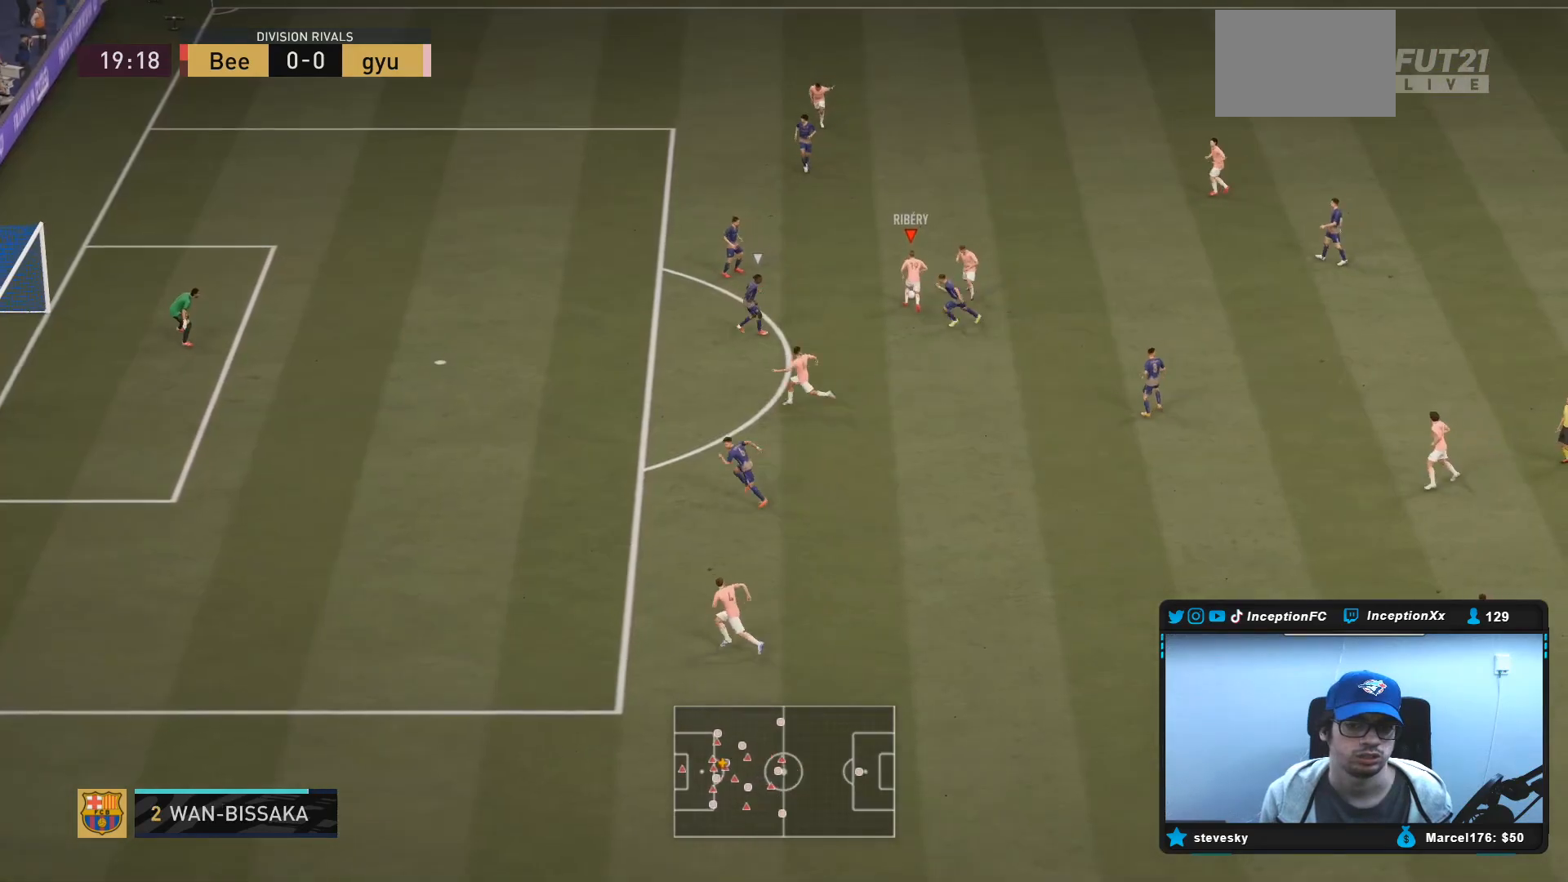
{"dt_ms": 500, "buttons": [], "left_stick": "right", "right_stick": "center", "events": [[383, "left_stick", "right"]]}
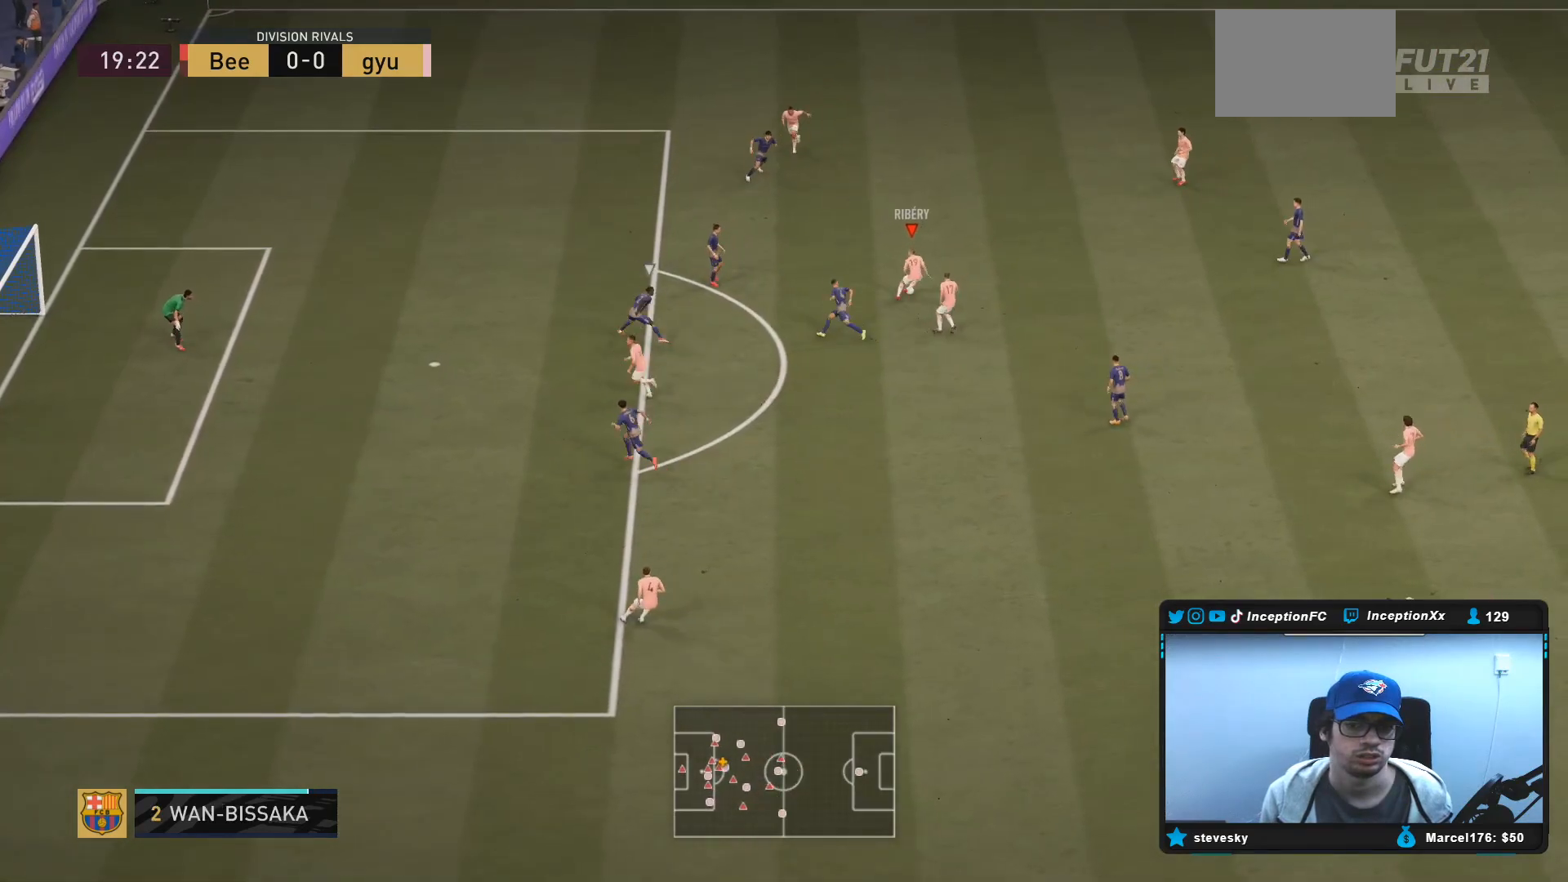
{"dt_ms": 500, "buttons": [], "left_stick": "down", "right_stick": "center", "events": [[267, "left_stick", "down"]]}
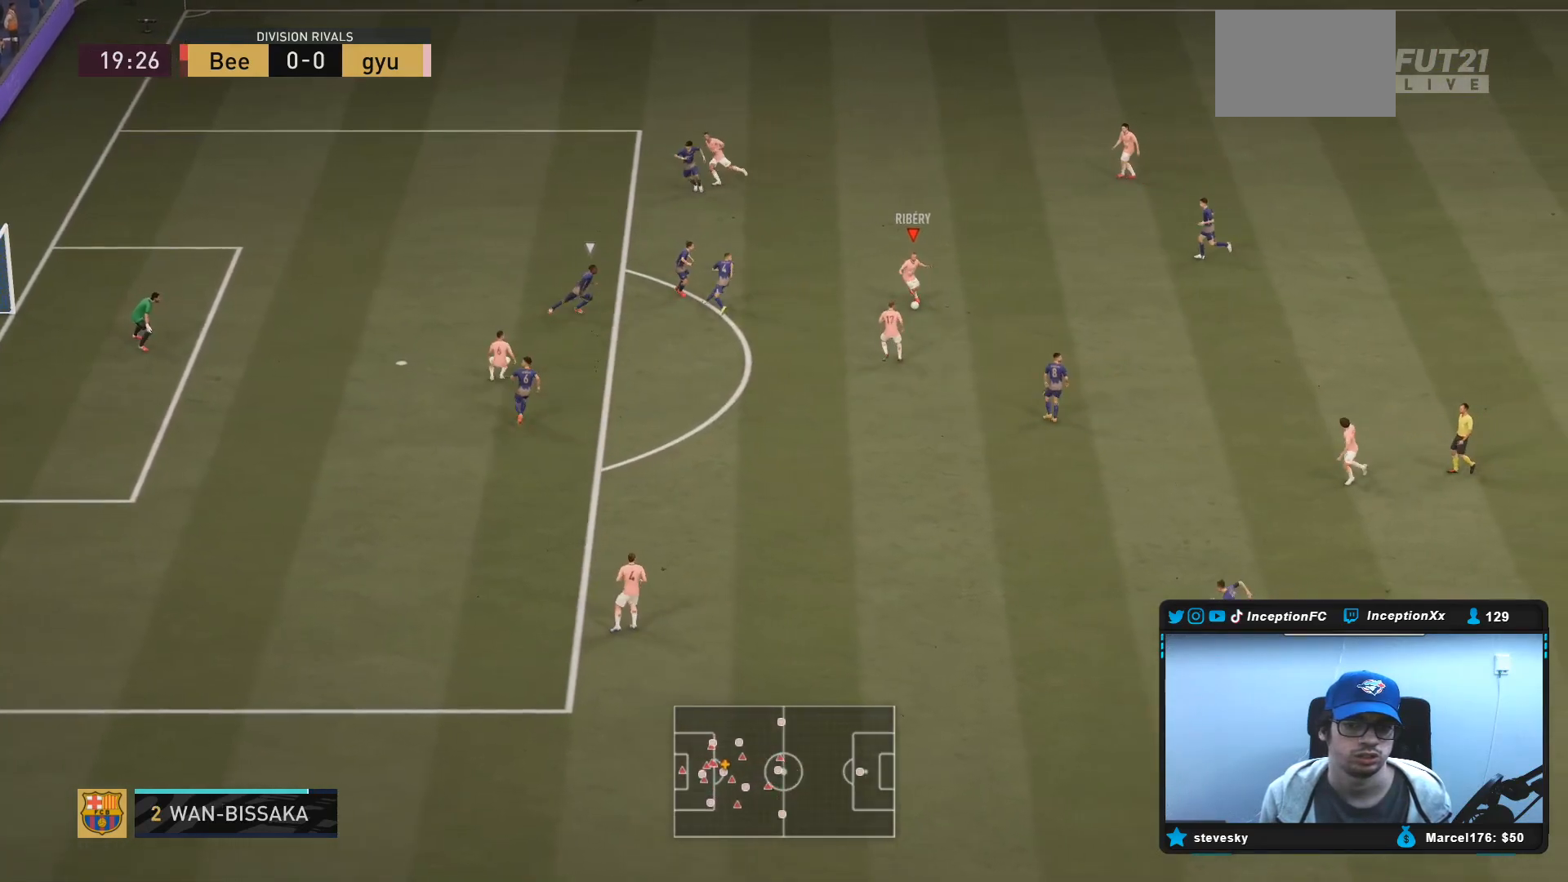
{"dt_ms": 500, "buttons": [], "left_stick": "up-left", "right_stick": "center", "events": [[183, "left_stick", "center"], [300, "left_stick", "up-left"]]}
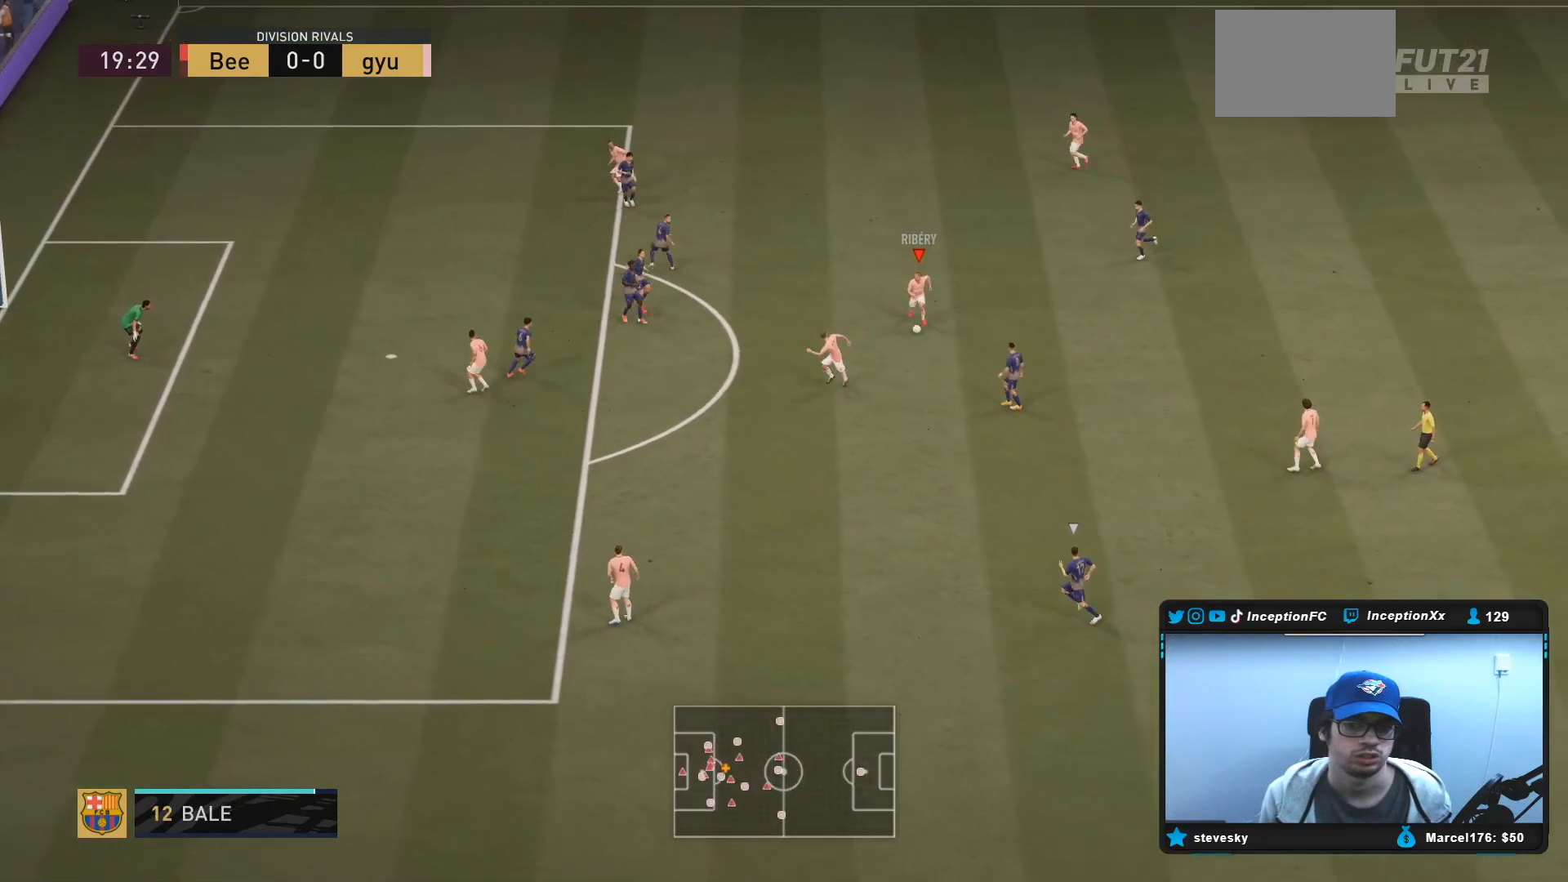
{"dt_ms": 500, "buttons": [], "left_stick": "up-left", "right_stick": "center", "events": []}
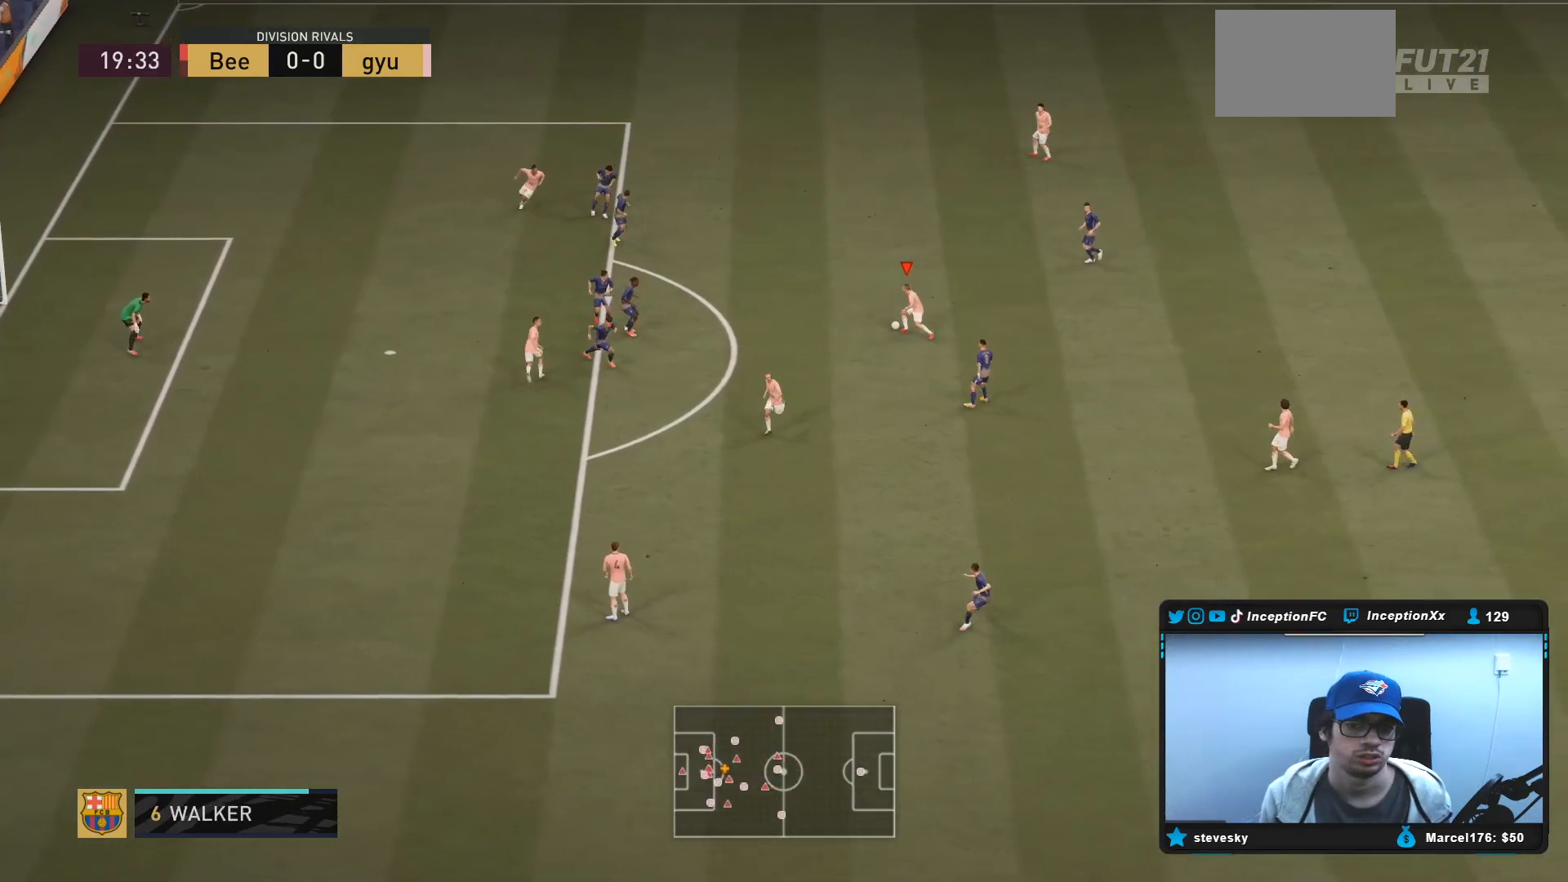
{"dt_ms": 500, "buttons": [], "left_stick": "center", "right_stick": "down", "events": [[267, "left_stick", "center"], [267, "right_stick", "down"]]}
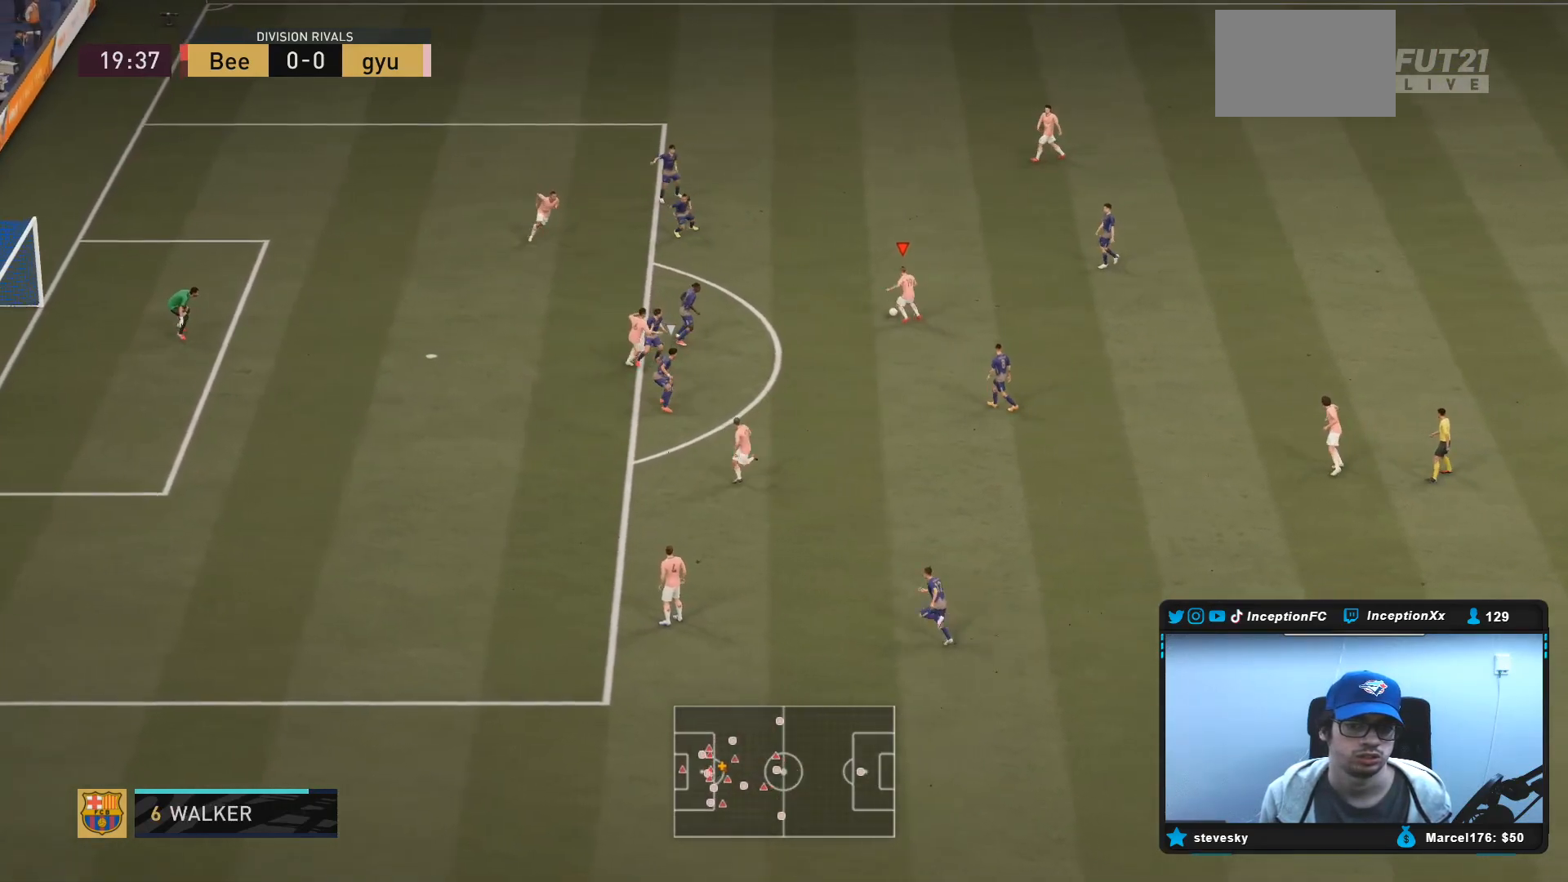
{"dt_ms": 500, "buttons": [], "left_stick": "right", "right_stick": "center", "events": [[167, "right_stick", "center"], [317, "left_stick", "down-right"], [367, "left_stick", "right"]]}
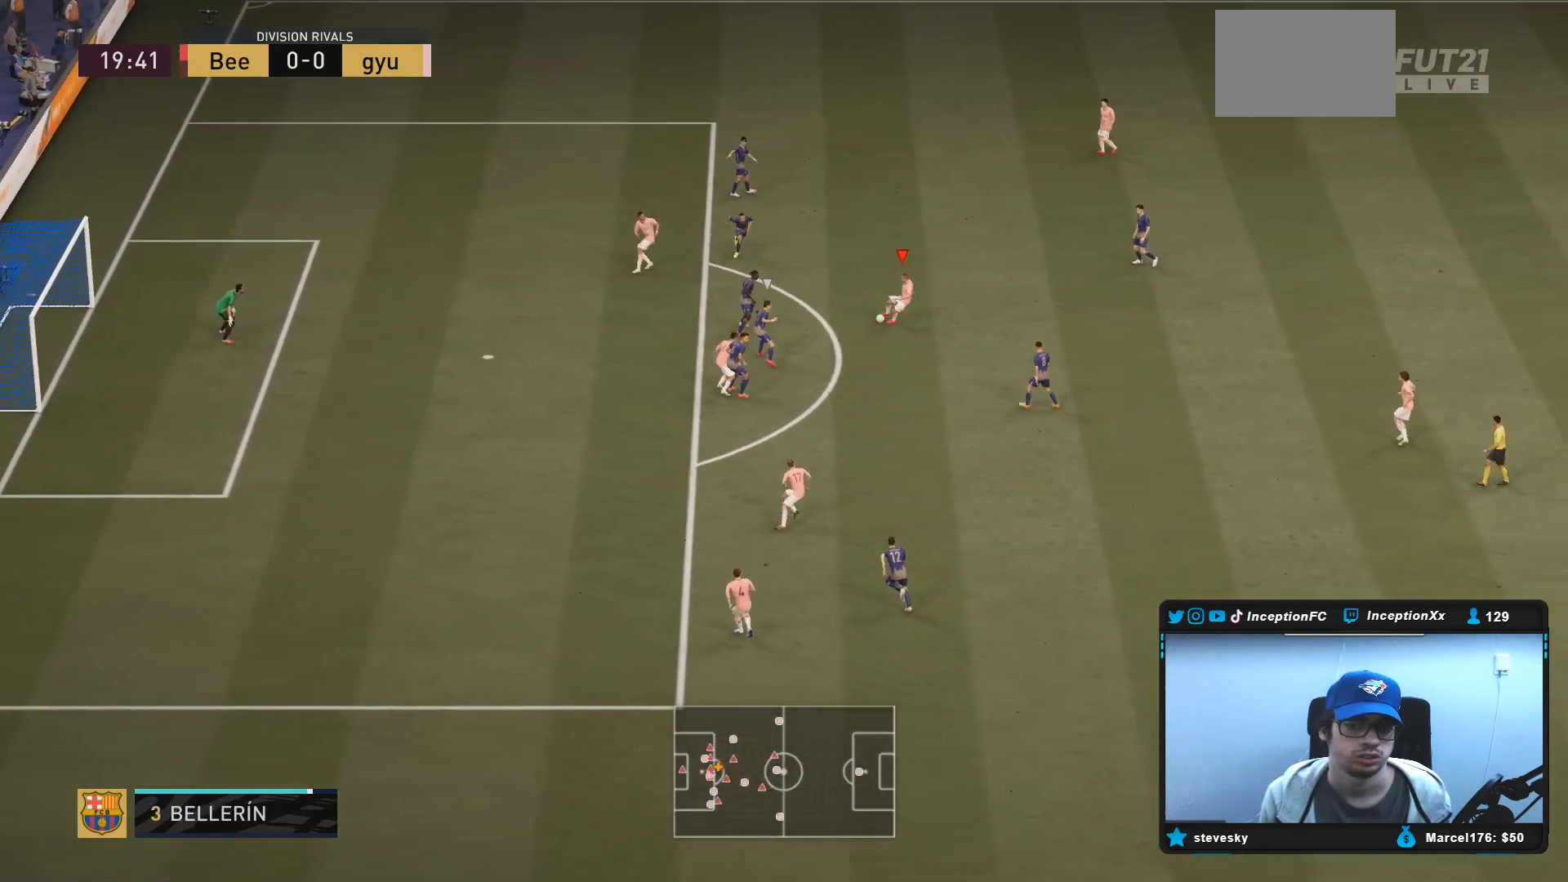
{"dt_ms": 500, "buttons": [], "left_stick": "right", "right_stick": "center", "events": []}